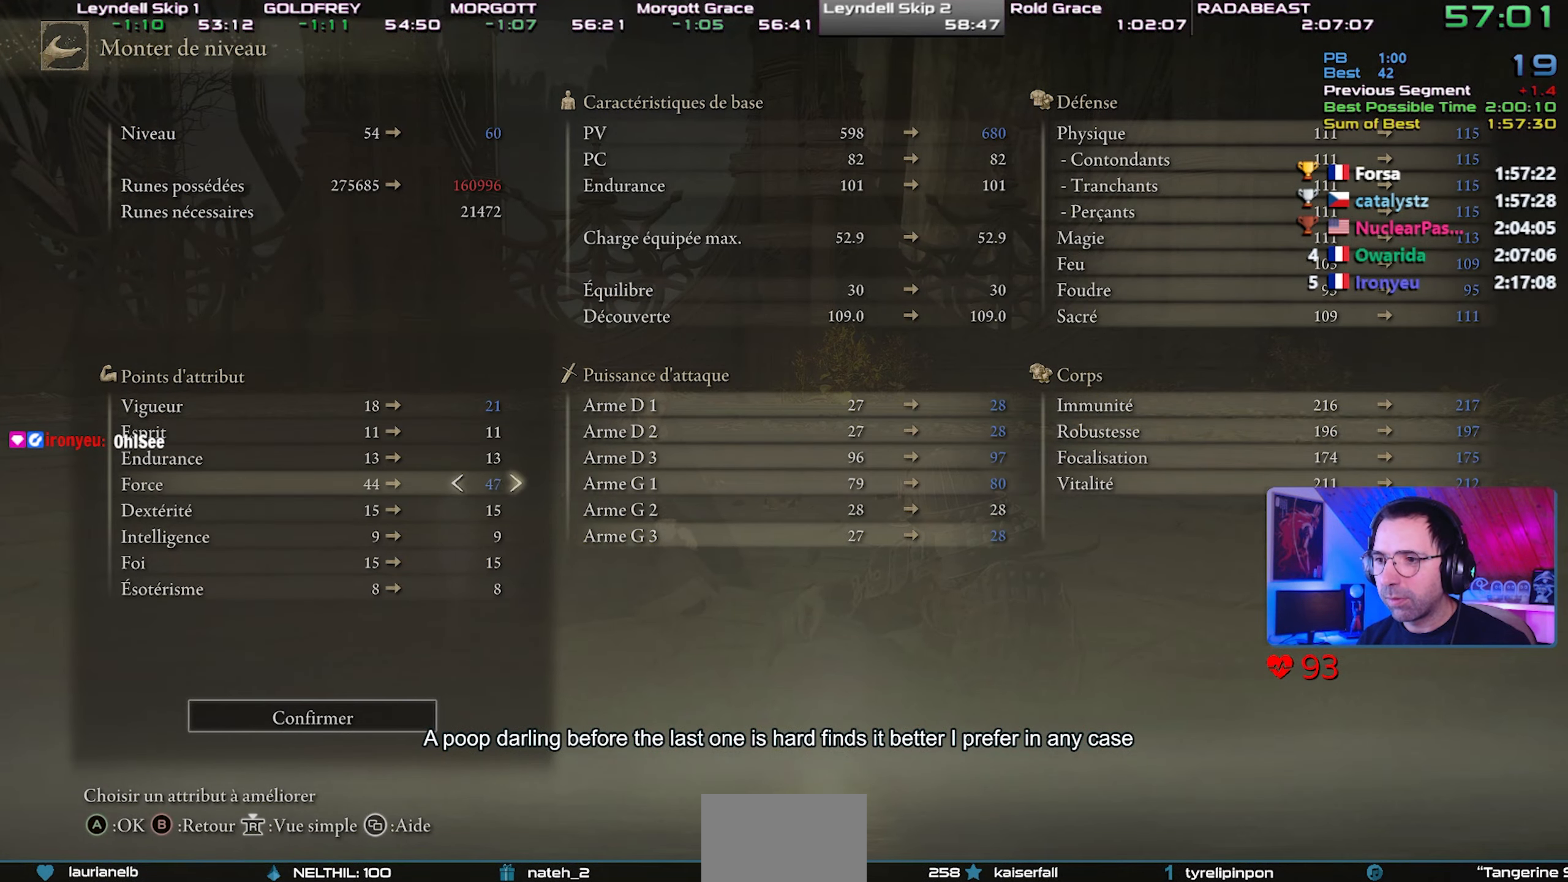
Gameplay with a controller (PlayStation layout); each line is a JSON object with the inputs held at the frame after it (dt_ms = milliseconds from this image to that frame). "events" lists button and stick changes between this image and that frame as [ms after this image, input, new state], when the widget could be followed in between. Not read: L3 START.
{"dt_ms": 500, "buttons": ["DPAD_RIGHT"], "left_stick": "down", "right_stick": "center", "events": []}
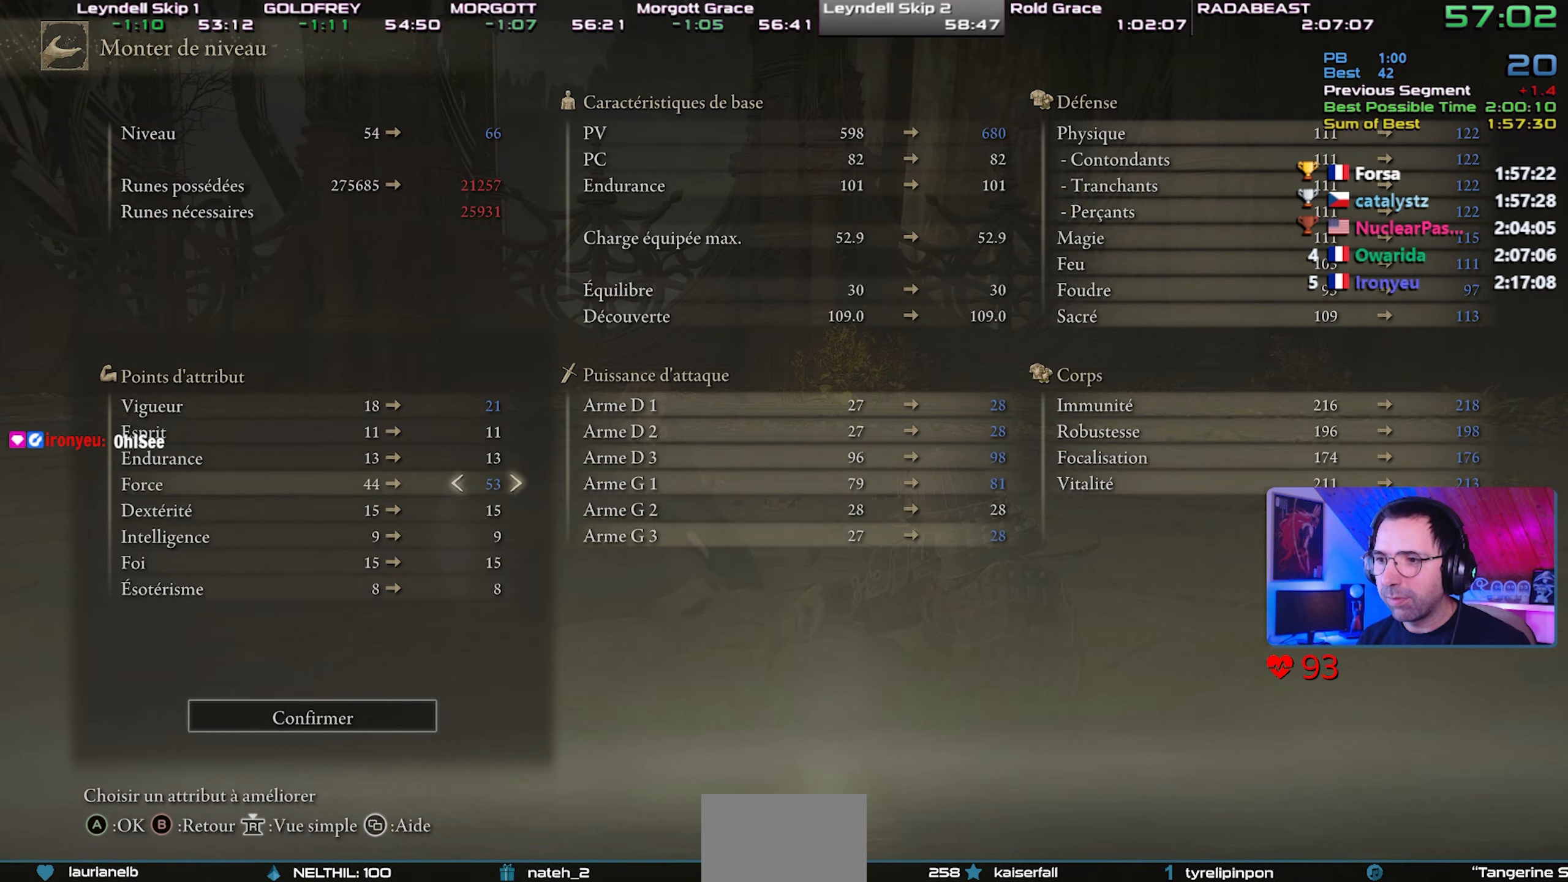
{"dt_ms": 500, "buttons": ["DPAD_LEFT"], "left_stick": "center", "right_stick": "center", "events": [[250, "DPAD_RIGHT", "up"], [250, "left_stick", "center"], [300, "CROSS", "down"], [400, "DPAD_LEFT", "down"], [433, "CROSS", "up"]]}
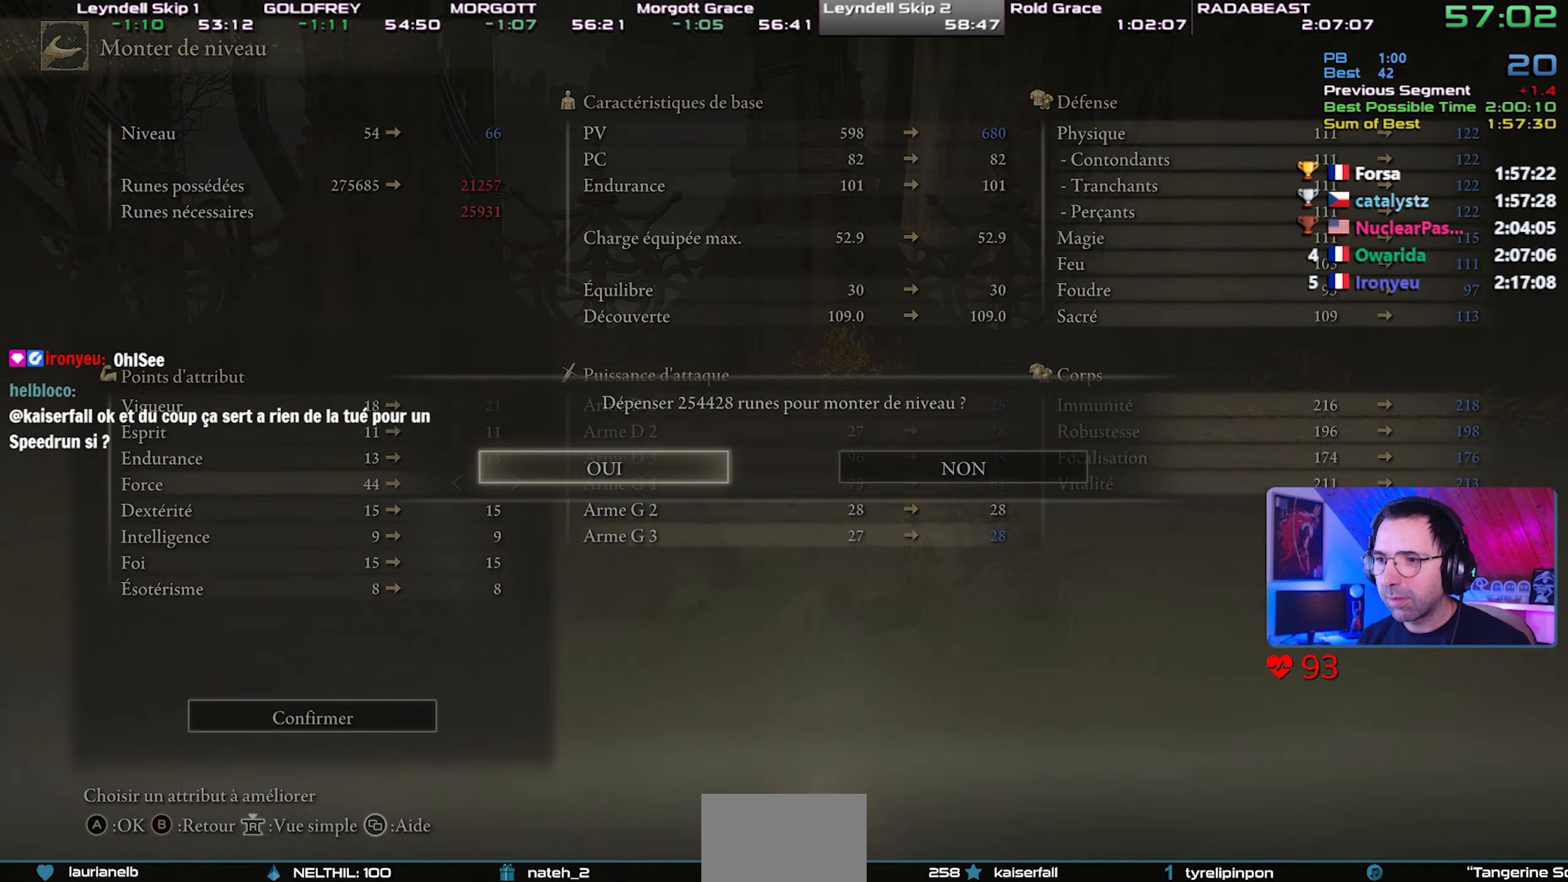
{"dt_ms": 500, "buttons": [], "left_stick": "center", "right_stick": "center", "events": [[17, "CROSS", "down"], [33, "DPAD_LEFT", "up"], [167, "CROSS", "up"], [283, "CIRCLE", "down"], [483, "CIRCLE", "up"]]}
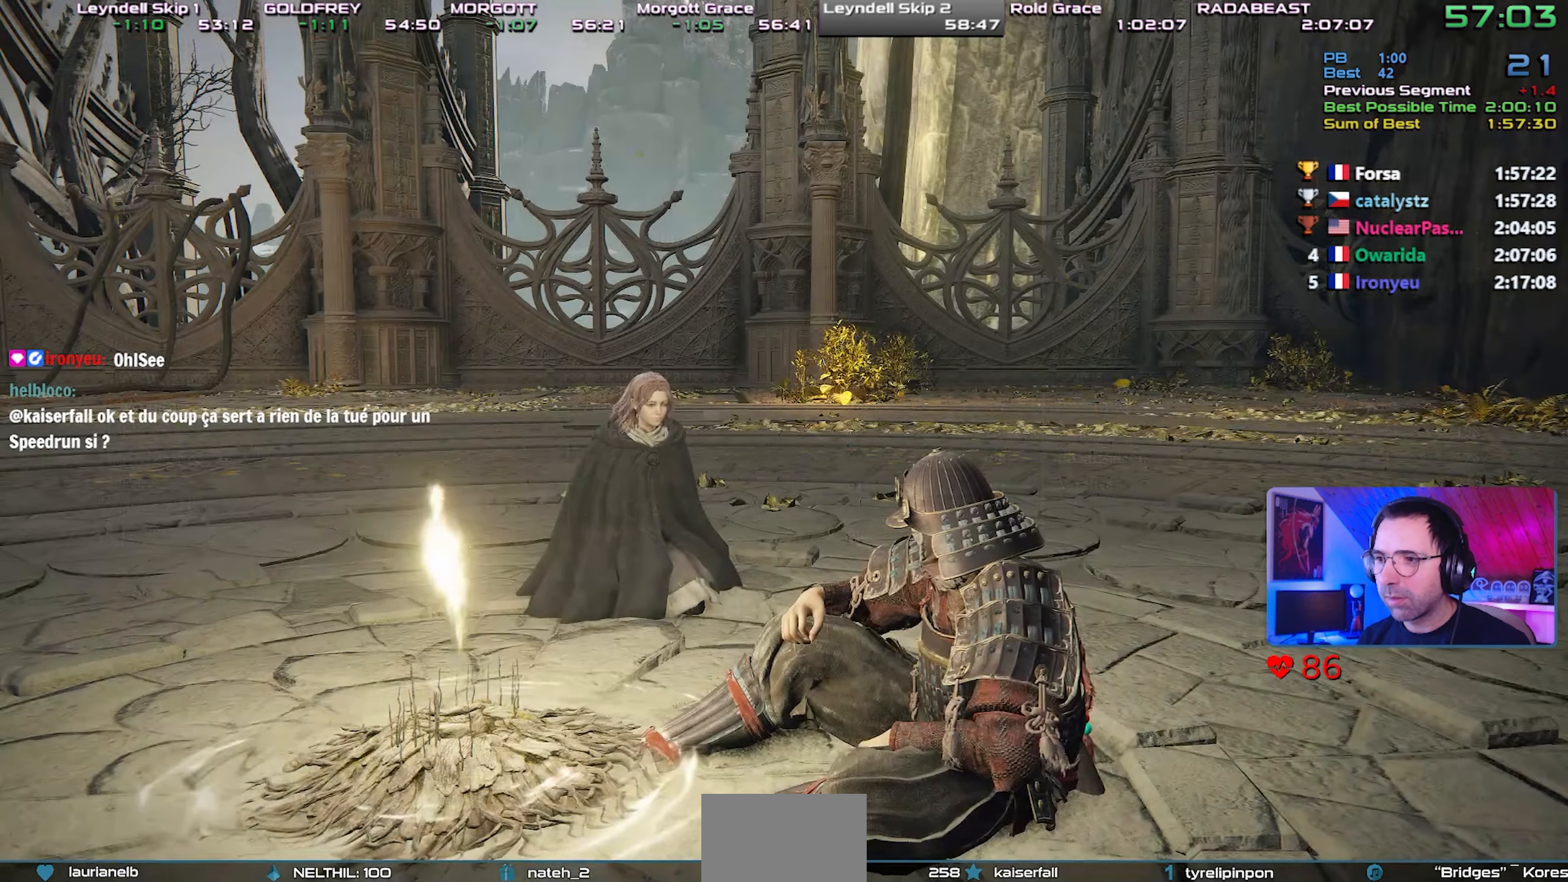
{"dt_ms": 500, "buttons": [], "left_stick": "center", "right_stick": "center", "events": [[150, "TOUCHPAD", "down"], [350, "TOUCHPAD", "up"]]}
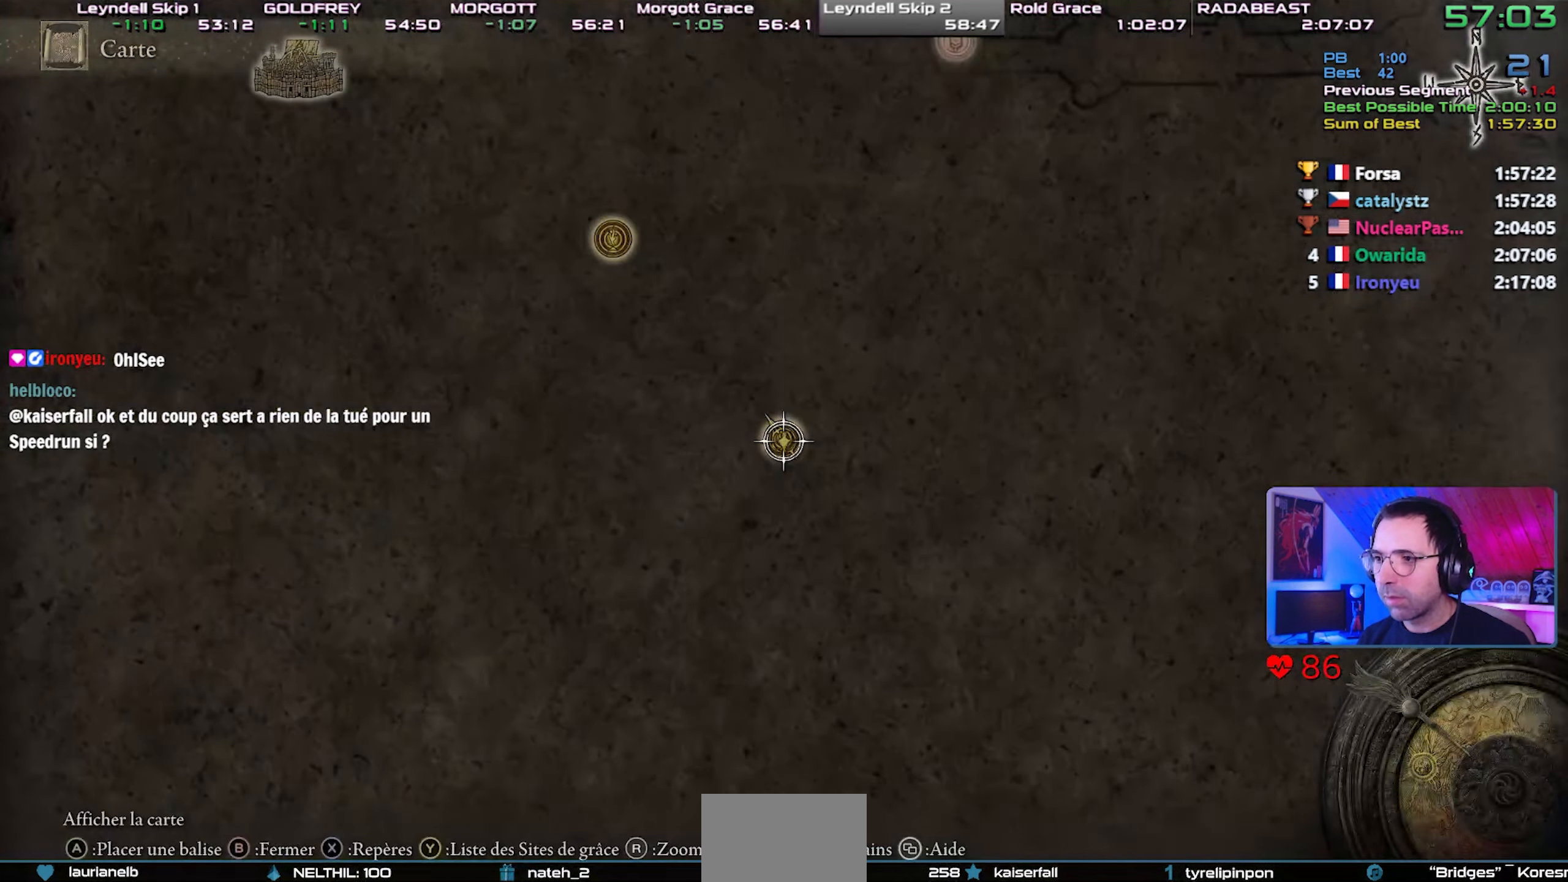
{"dt_ms": 500, "buttons": [], "left_stick": "center", "right_stick": "center", "events": [[33, "TRIANGLE", "down"], [200, "TRIANGLE", "up"], [300, "DPAD_DOWN", "down"], [400, "DPAD_DOWN", "up"]]}
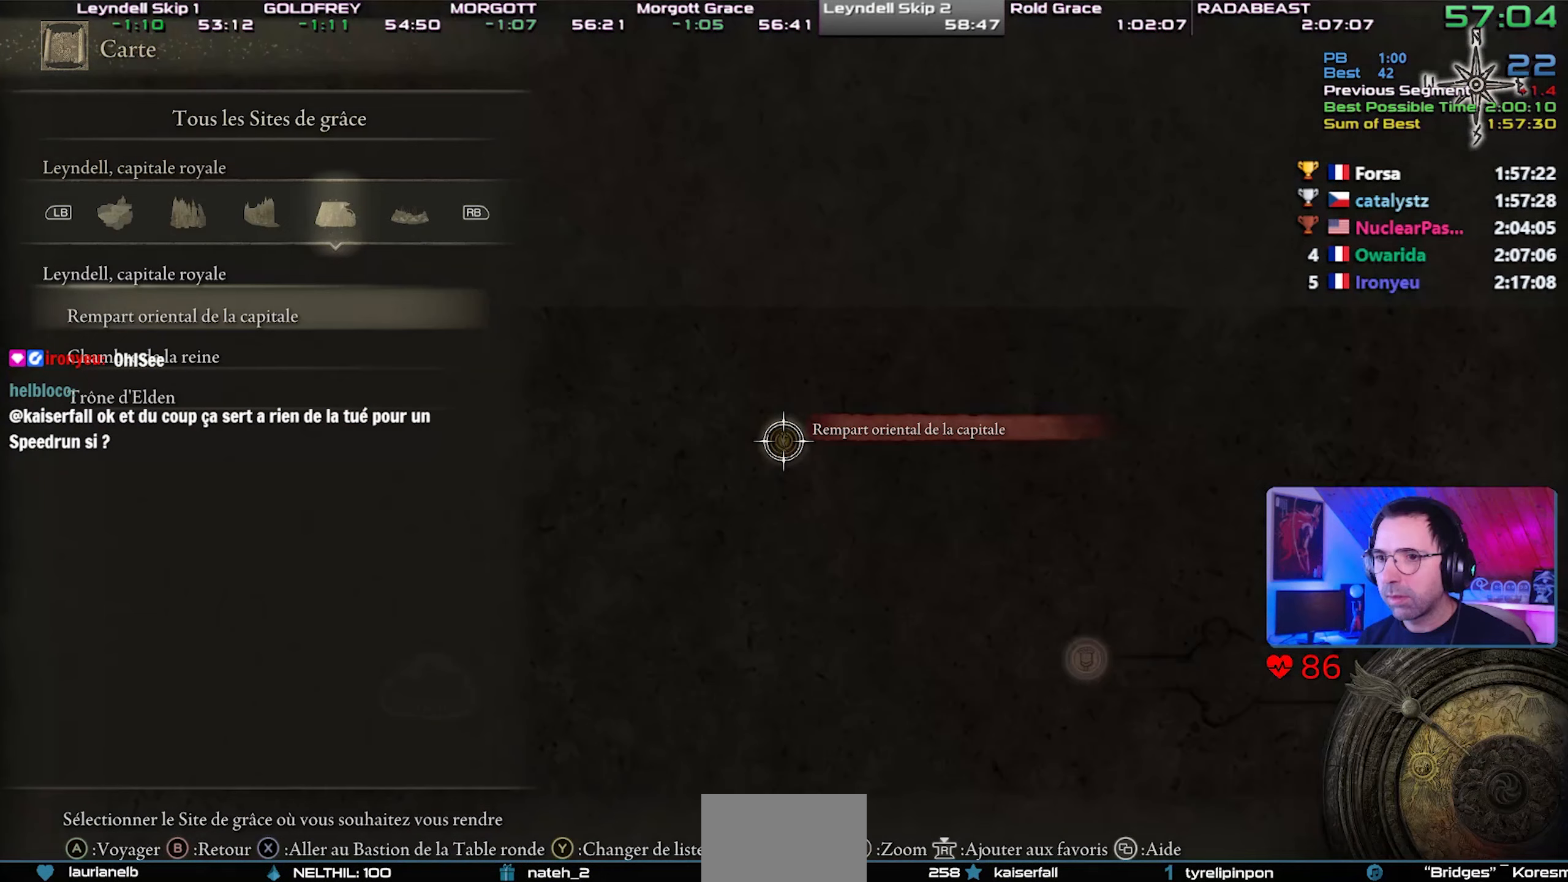
{"dt_ms": 500, "buttons": ["CROSS"], "left_stick": "center", "right_stick": "center", "events": [[17, "CROSS", "down"], [133, "CROSS", "up"], [183, "CROSS", "down"], [250, "CROSS", "up"], [317, "CROSS", "down"], [400, "CROSS", "up"], [450, "CROSS", "down"]]}
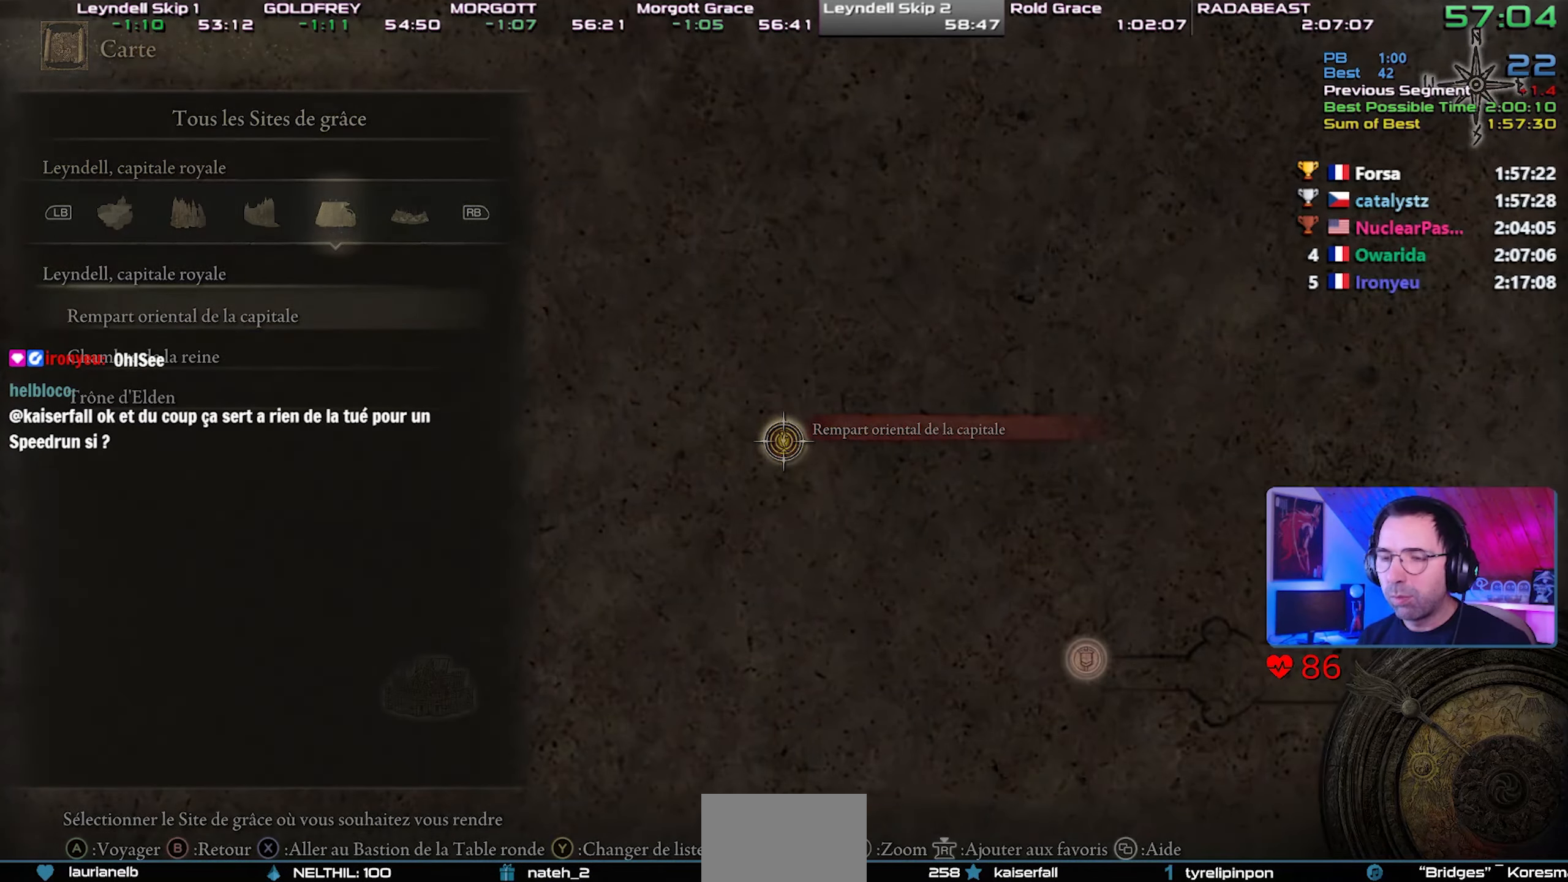
{"dt_ms": 500, "buttons": [], "left_stick": "center", "right_stick": "center", "events": [[33, "CROSS", "up"], [100, "CROSS", "down"], [167, "CROSS", "up"], [233, "CROSS", "down"], [317, "CROSS", "up"]]}
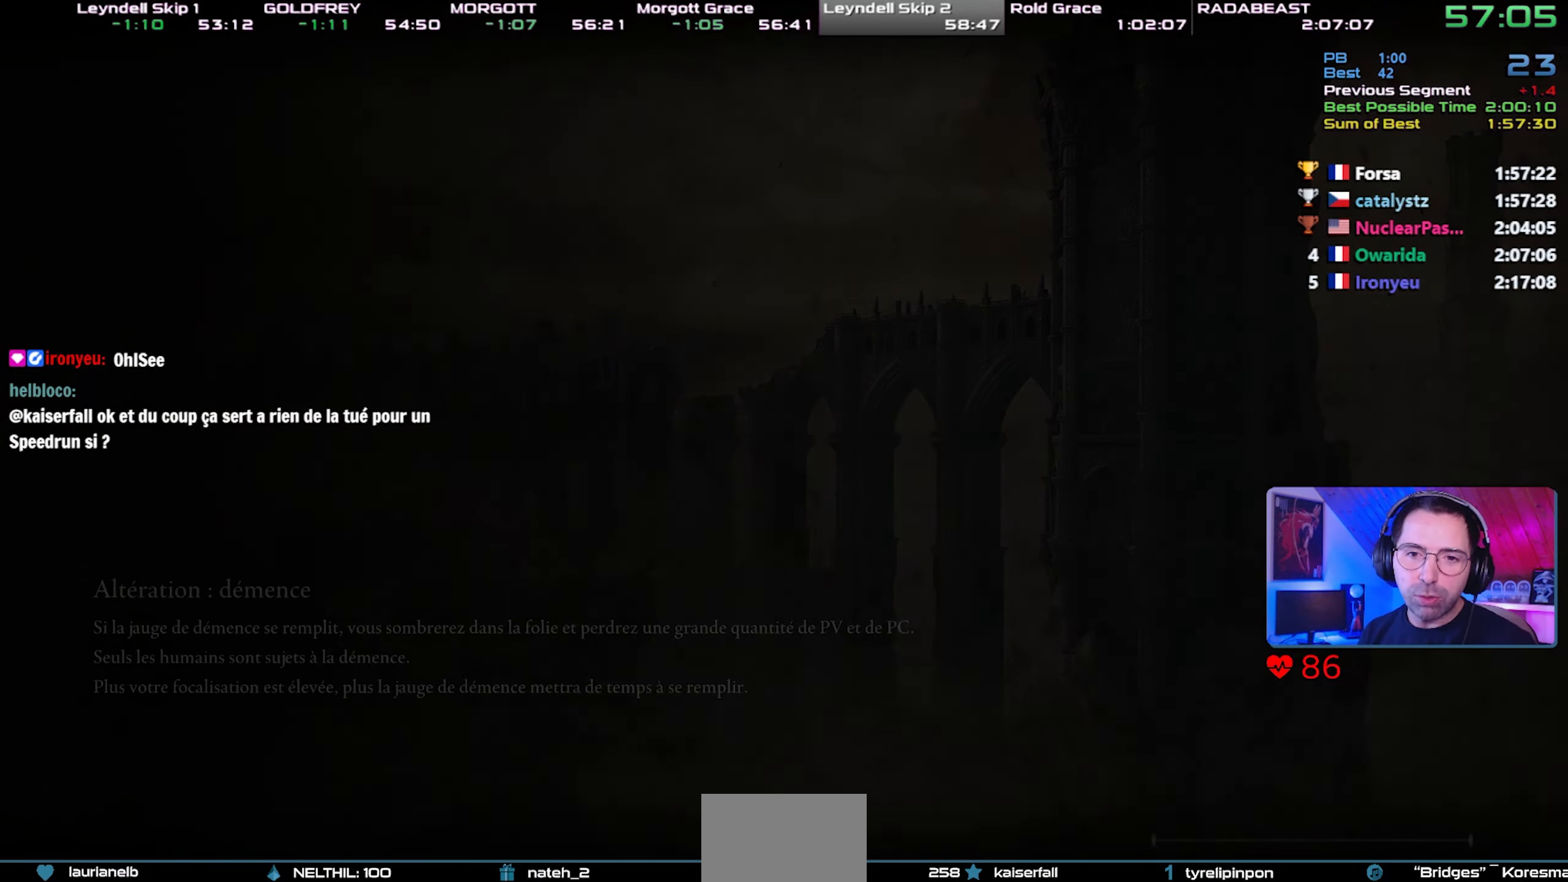
{"dt_ms": 500, "buttons": [], "left_stick": "center", "right_stick": "center", "events": []}
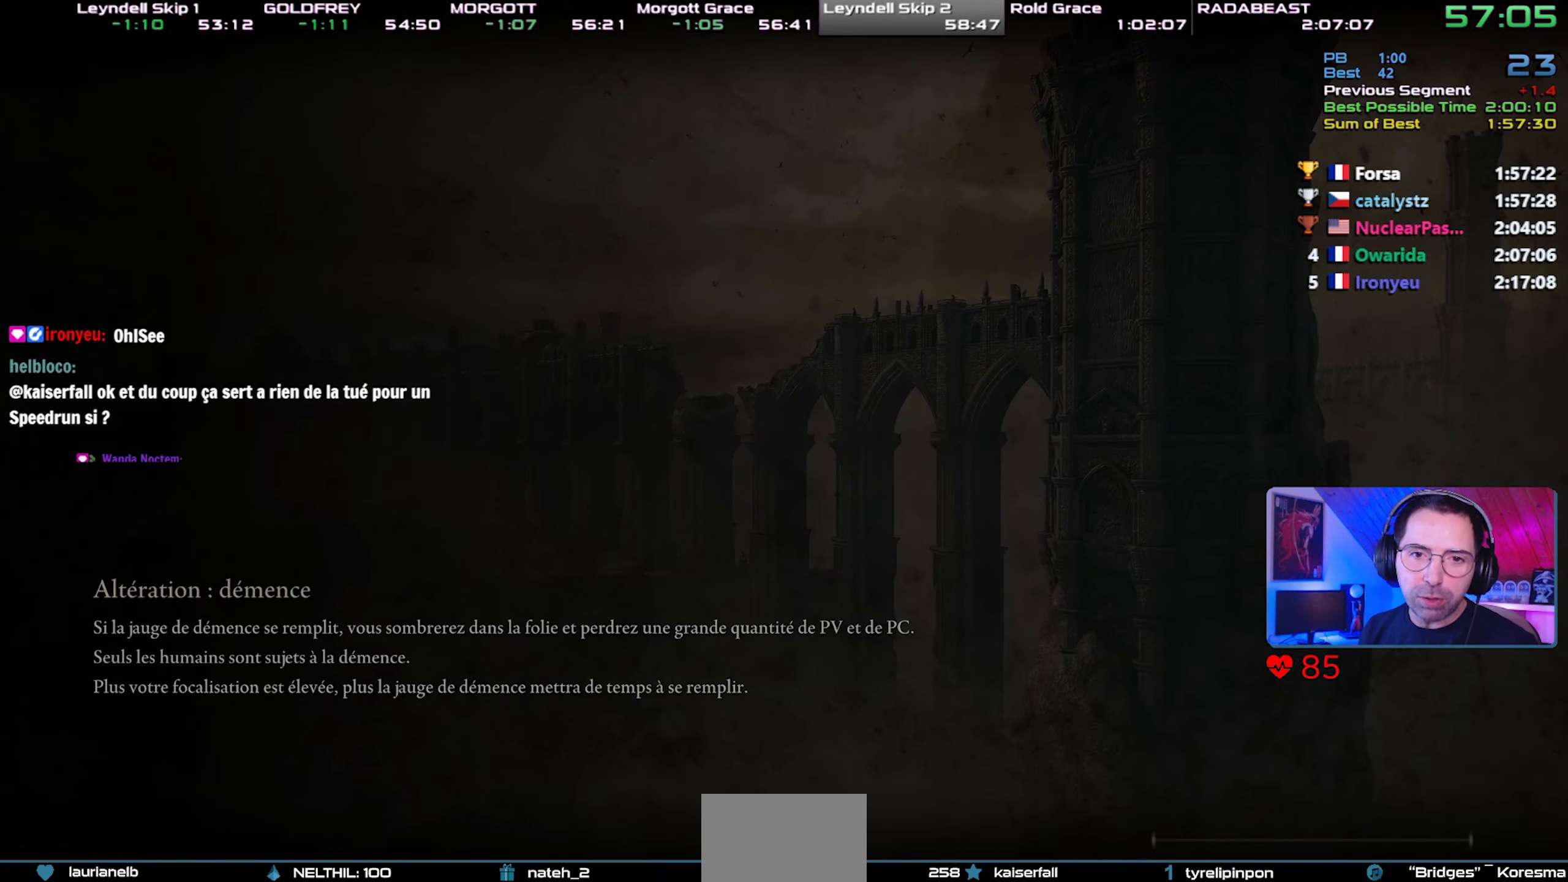
{"dt_ms": 500, "buttons": [], "left_stick": "center", "right_stick": "center", "events": []}
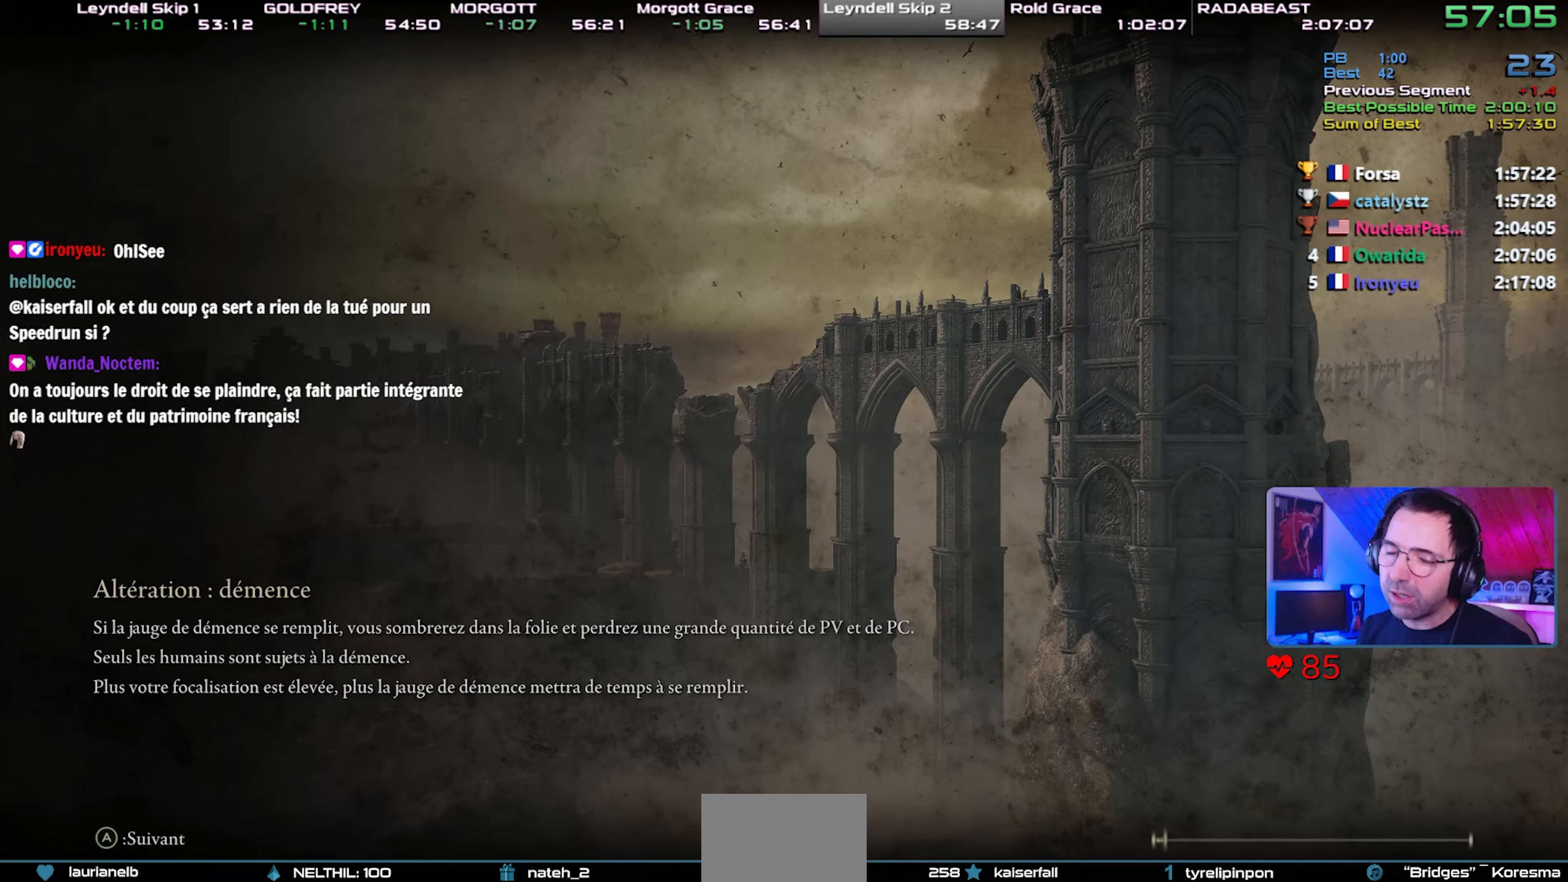
{"dt_ms": 500, "buttons": [], "left_stick": "center", "right_stick": "center", "events": []}
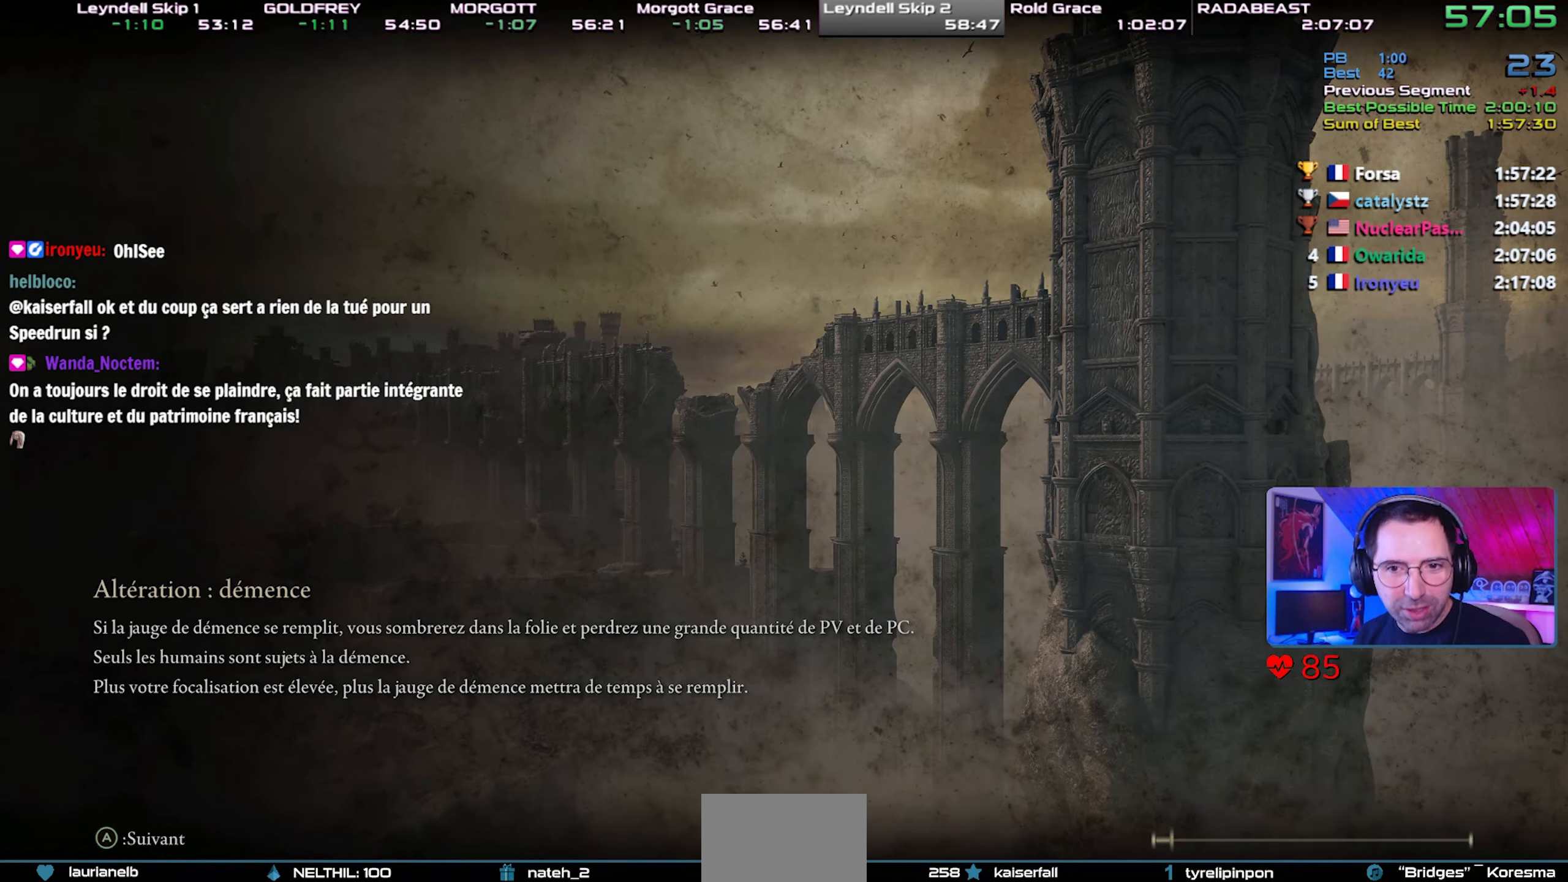
{"dt_ms": 500, "buttons": [], "left_stick": "center", "right_stick": "center", "events": []}
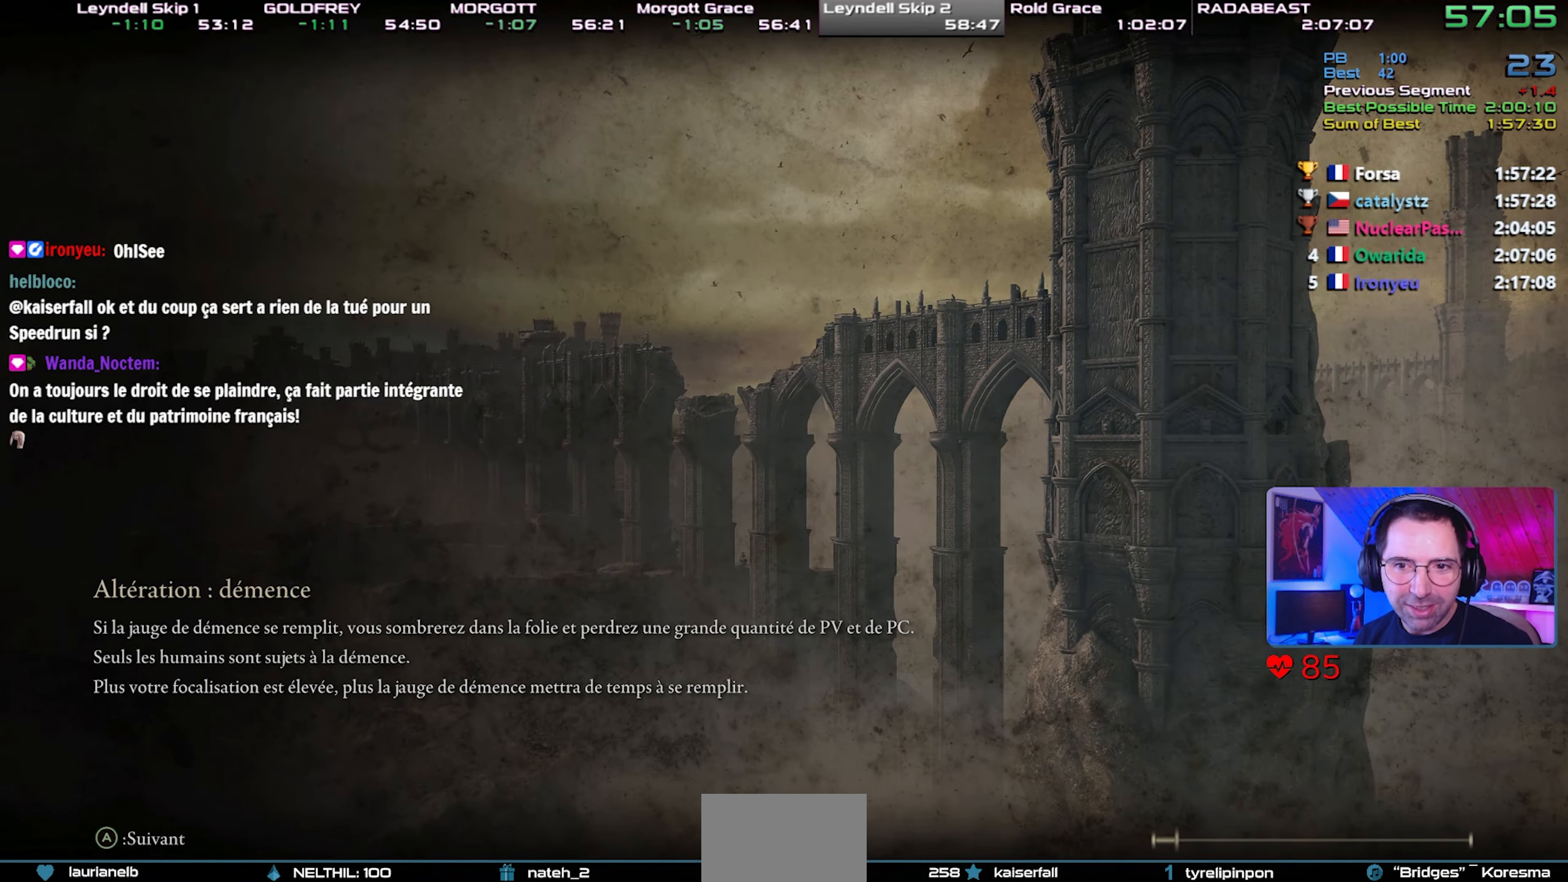
{"dt_ms": 500, "buttons": [], "left_stick": "up-right", "right_stick": "center", "events": [[450, "left_stick", "up-right"]]}
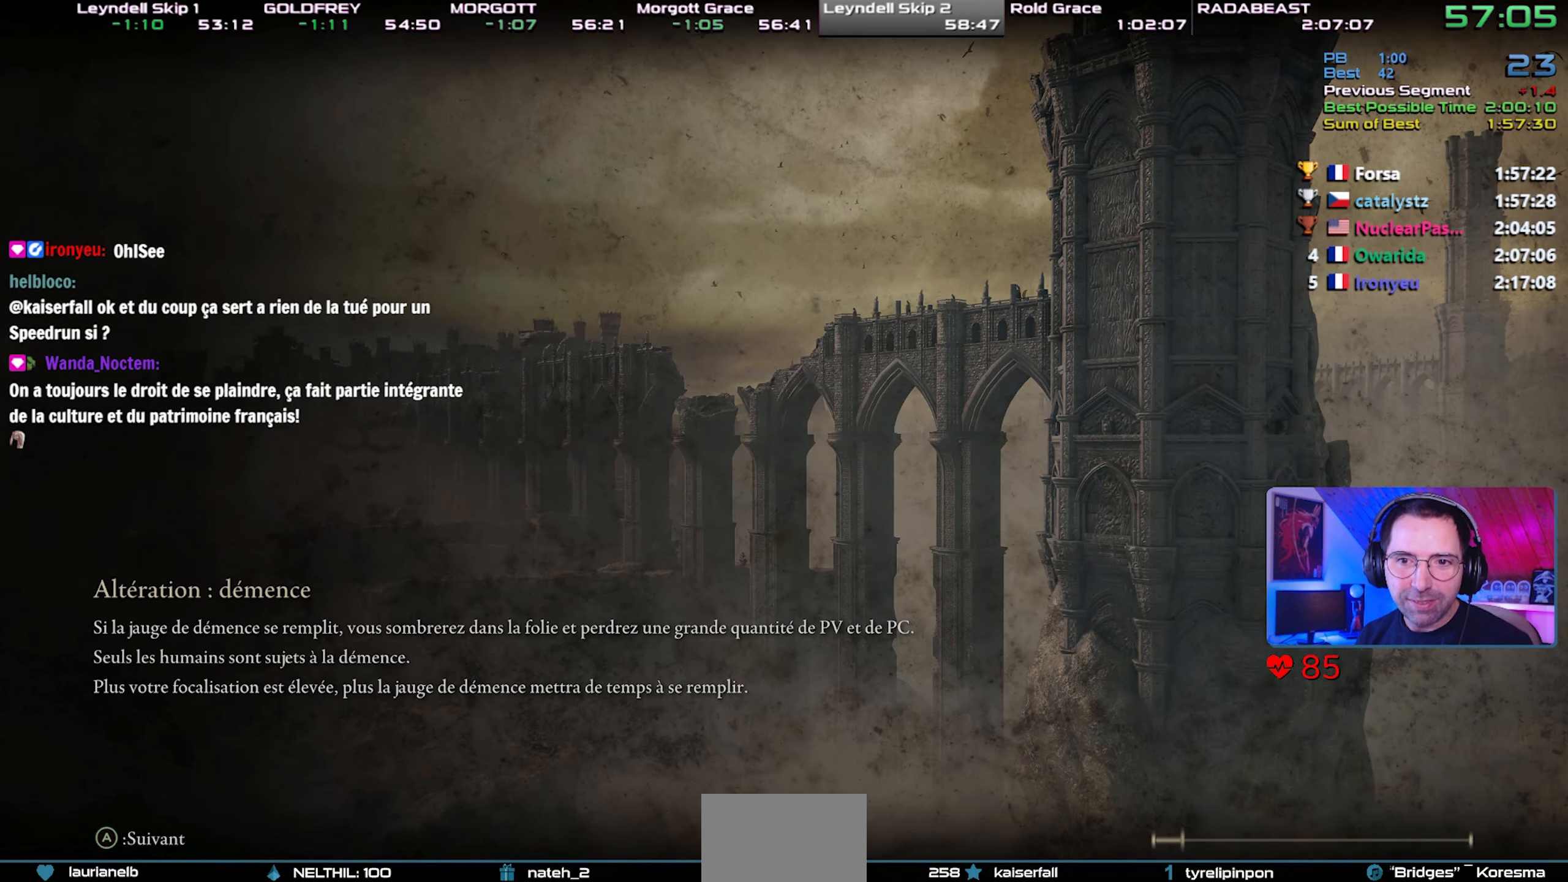
{"dt_ms": 500, "buttons": ["CIRCLE"], "left_stick": "center", "right_stick": "center", "events": [[33, "CIRCLE", "down"], [467, "left_stick", "center"]]}
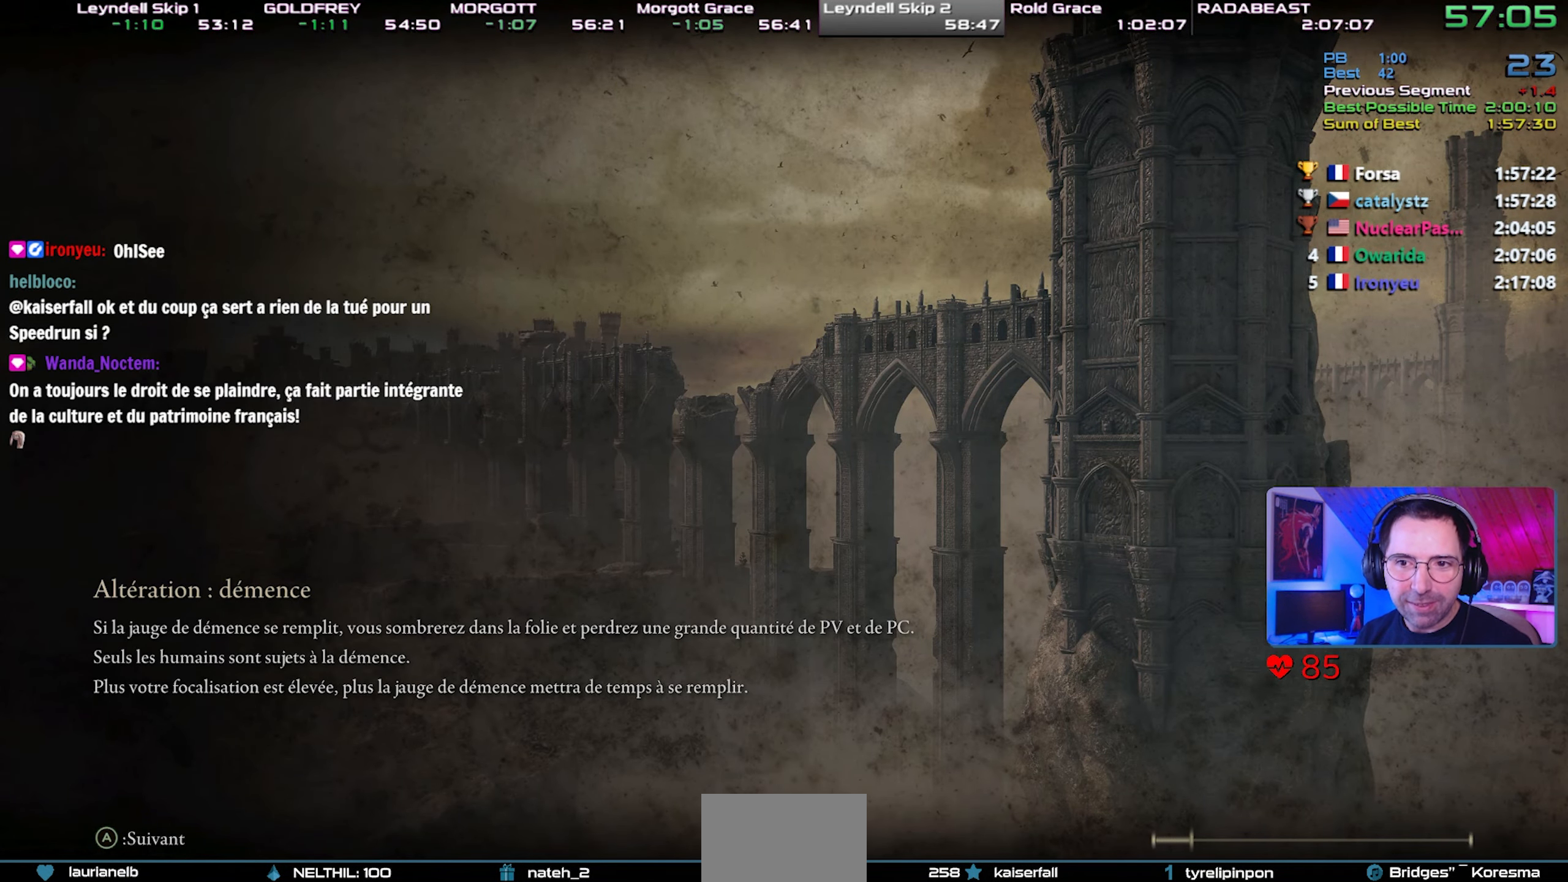
{"dt_ms": 500, "buttons": ["CIRCLE"], "left_stick": "center", "right_stick": "center", "events": []}
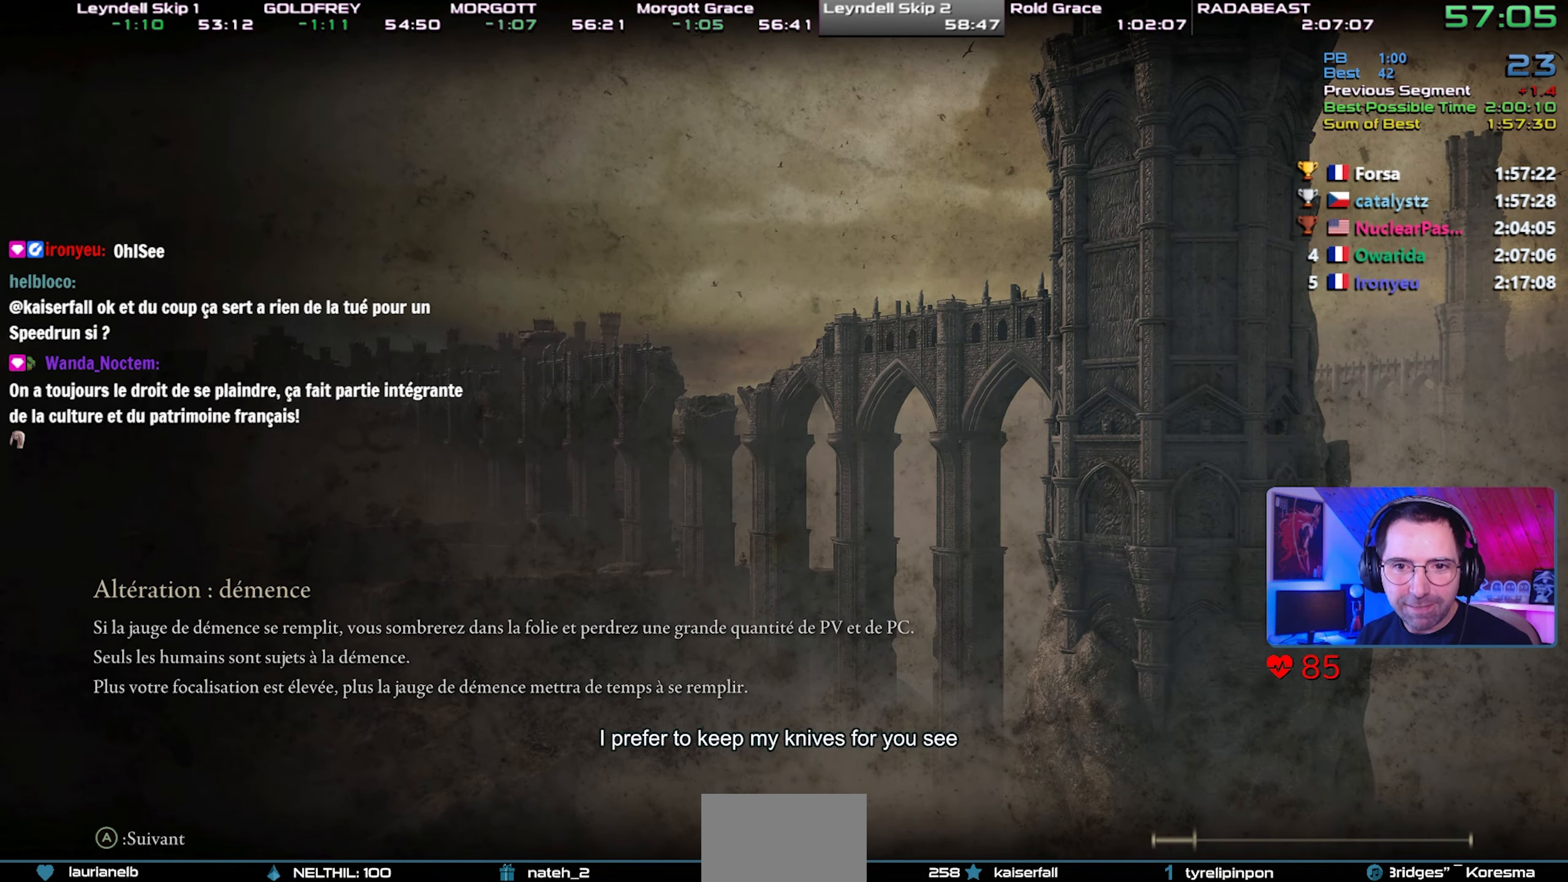
{"dt_ms": 500, "buttons": ["CIRCLE"], "left_stick": "center", "right_stick": "center", "events": []}
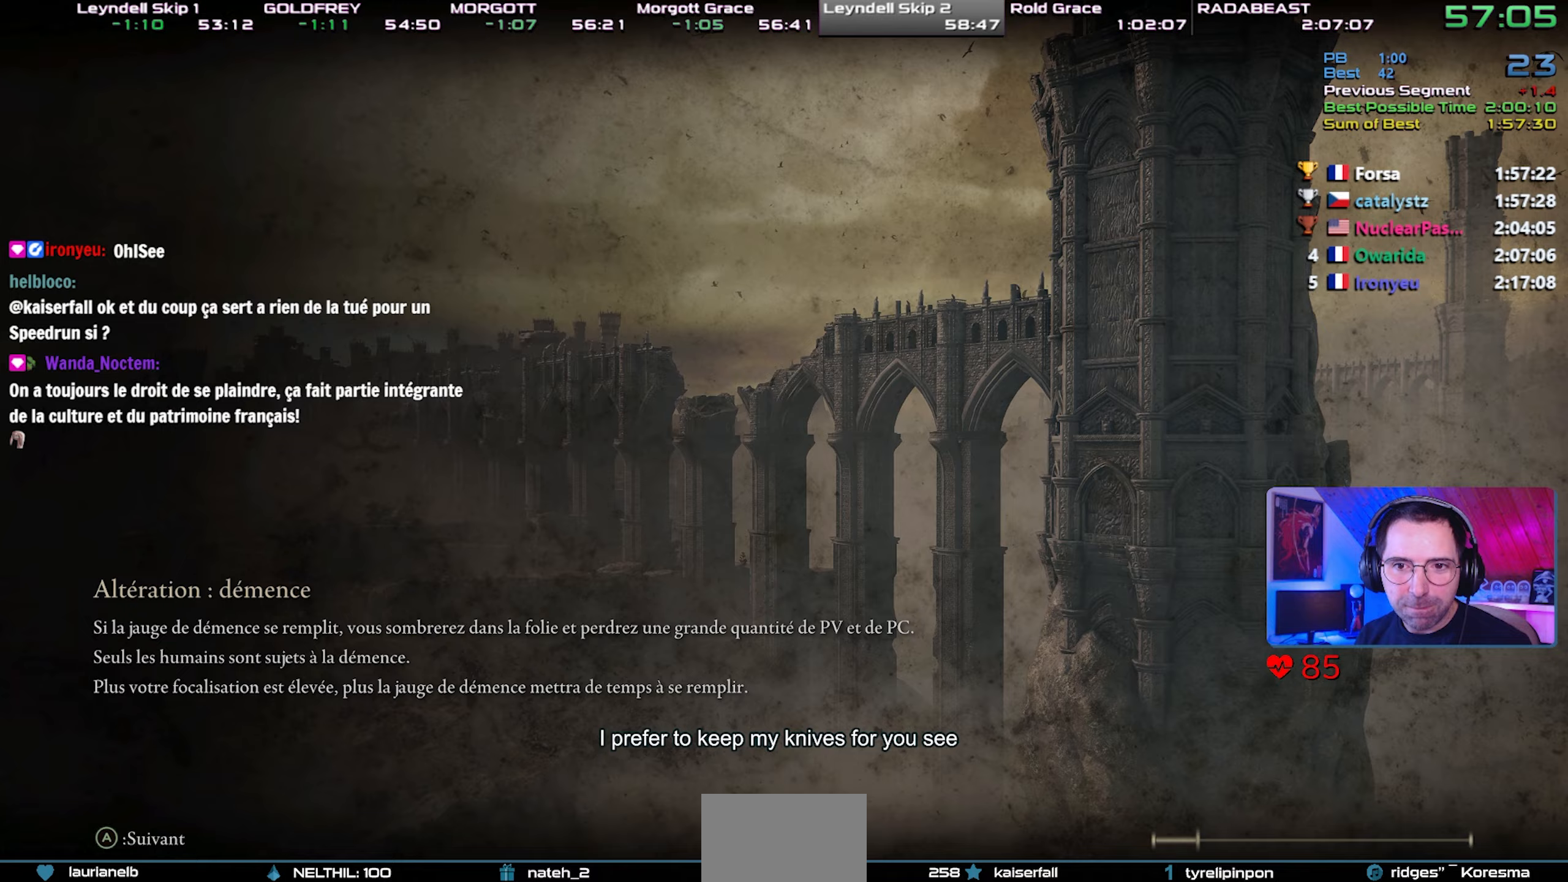
{"dt_ms": 500, "buttons": ["CIRCLE"], "left_stick": "center", "right_stick": "center", "events": []}
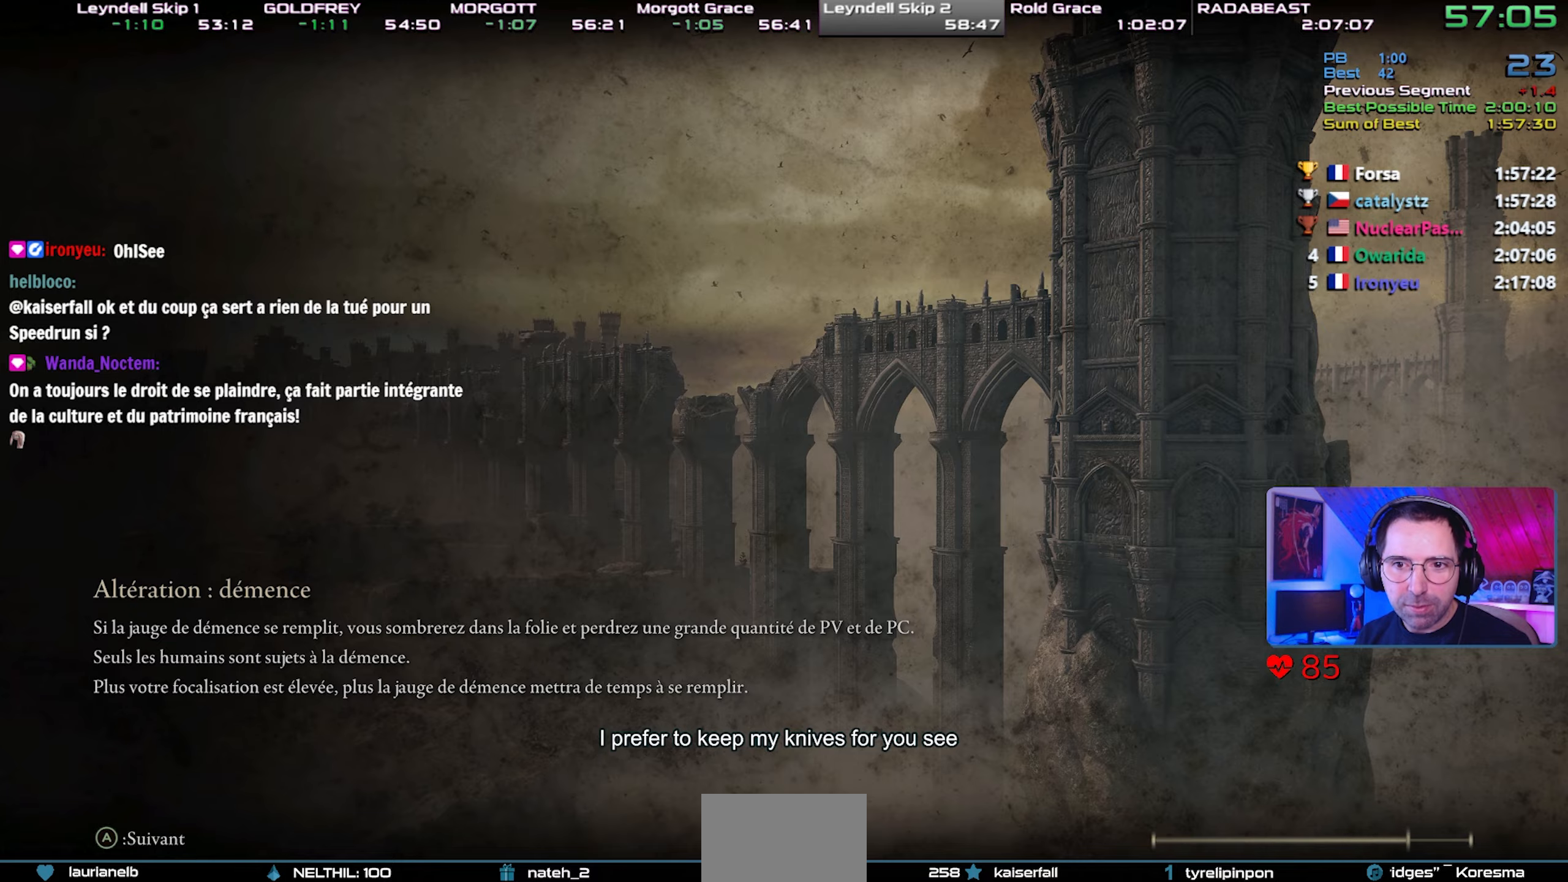
{"dt_ms": 500, "buttons": ["CIRCLE"], "left_stick": "center", "right_stick": "center", "events": []}
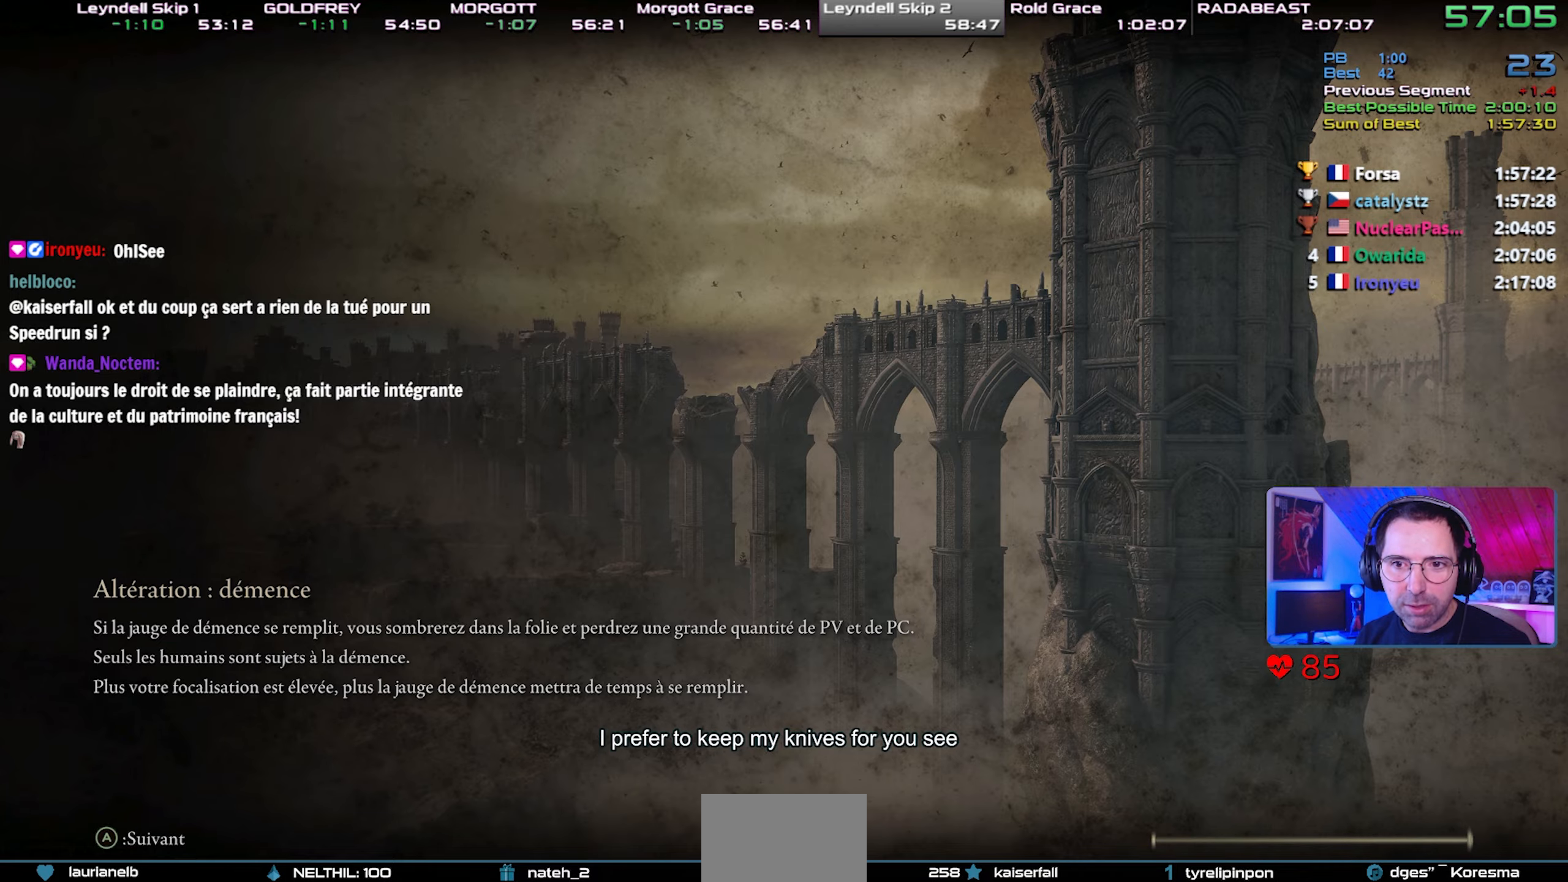
{"dt_ms": 500, "buttons": ["CIRCLE"], "left_stick": "center", "right_stick": "center", "events": []}
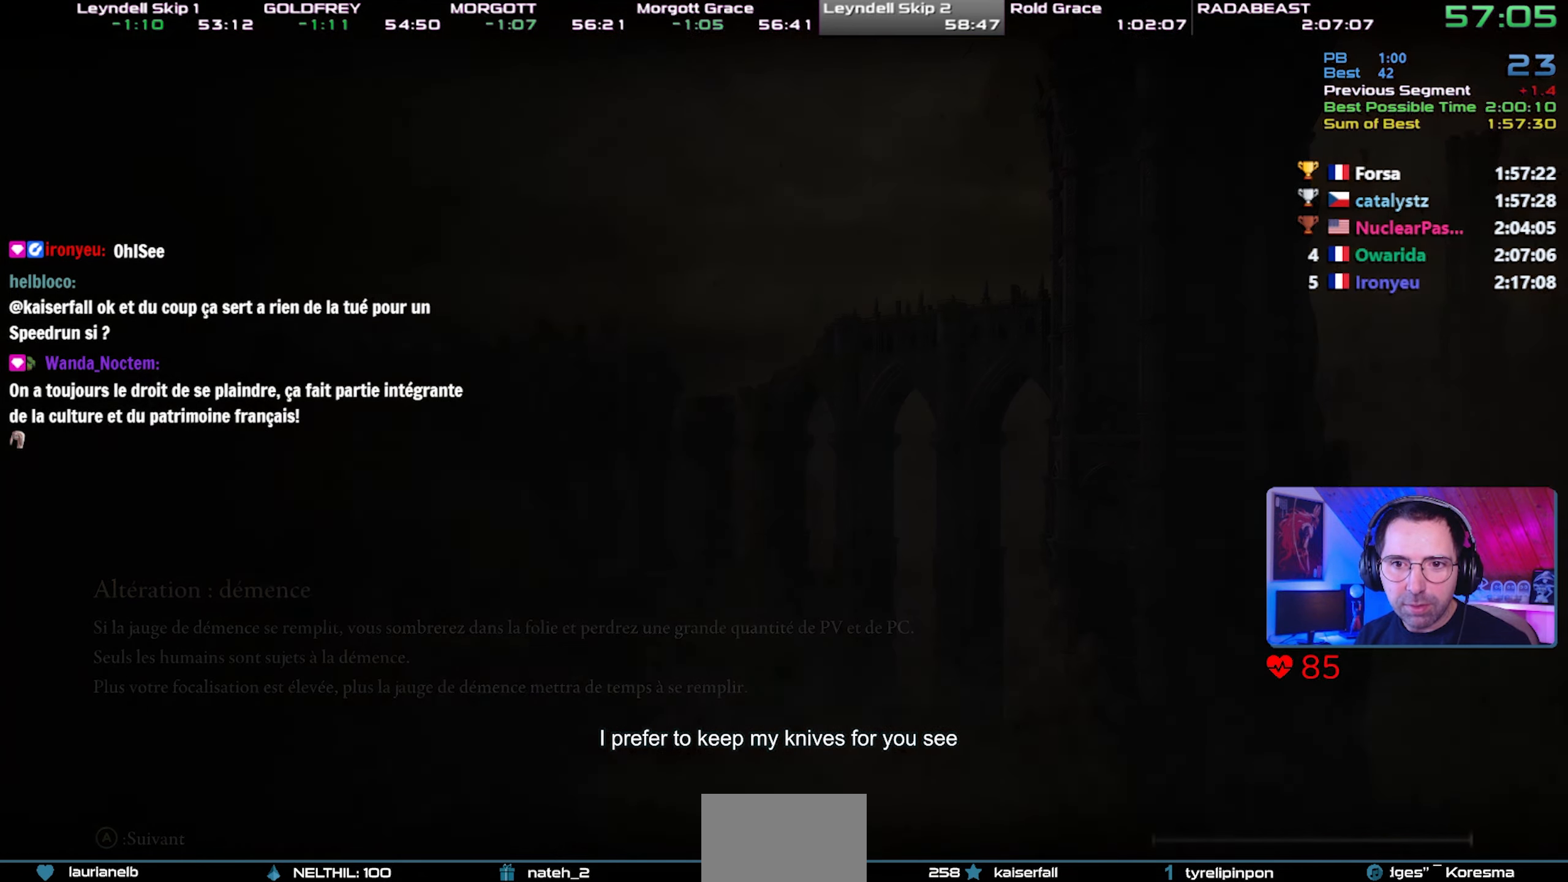
{"dt_ms": 500, "buttons": ["CIRCLE"], "left_stick": "center", "right_stick": "center", "events": []}
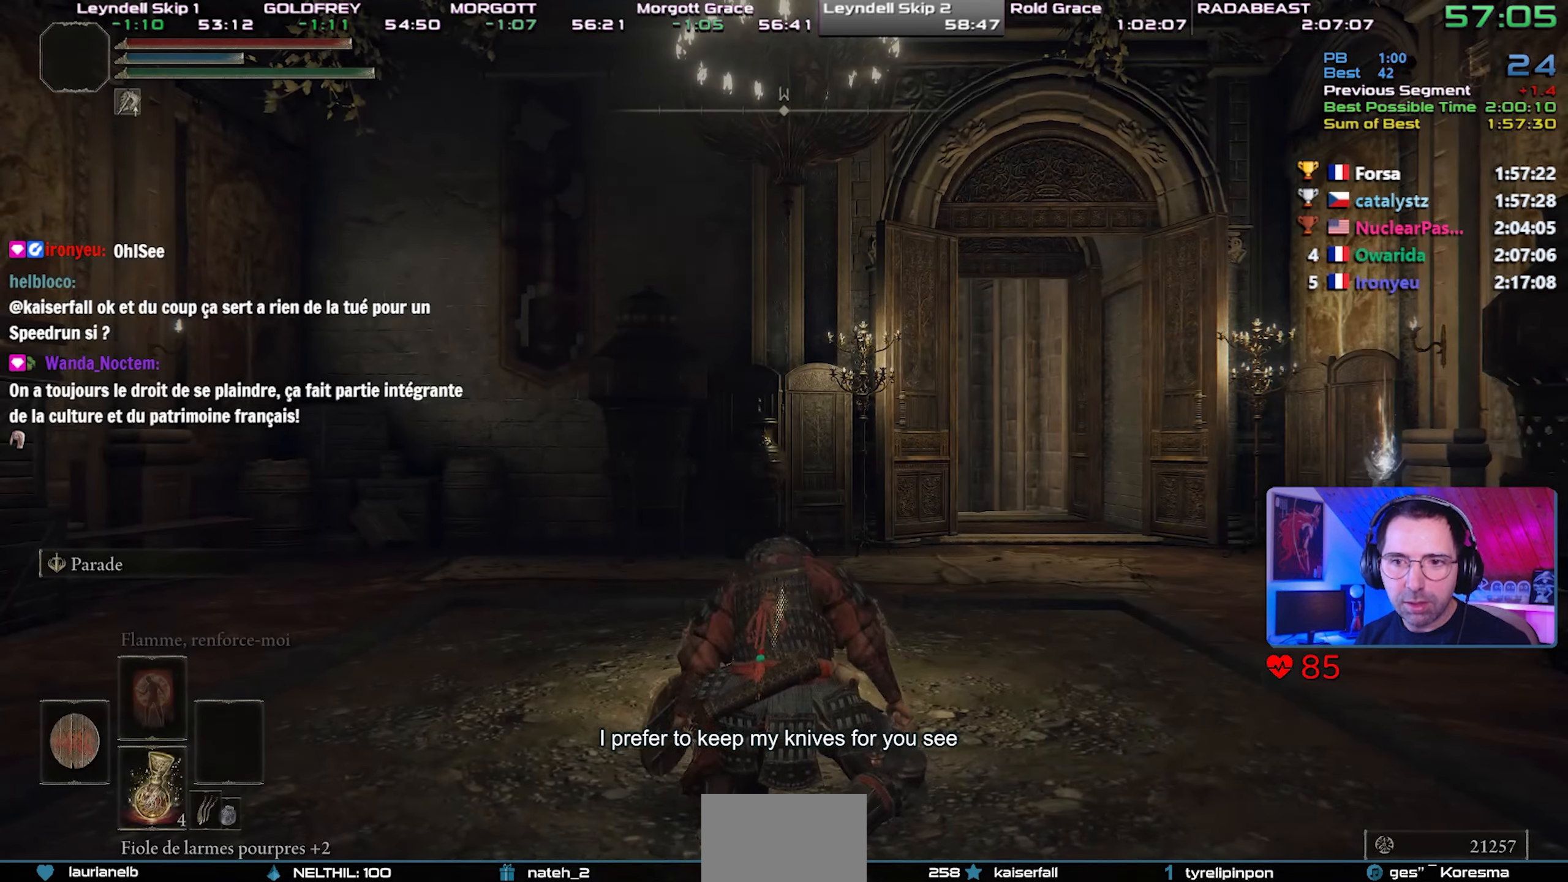
{"dt_ms": 500, "buttons": ["CIRCLE", "L1"], "left_stick": "up-right", "right_stick": "center", "events": [[150, "L1", "down"], [317, "left_stick", "up-right"]]}
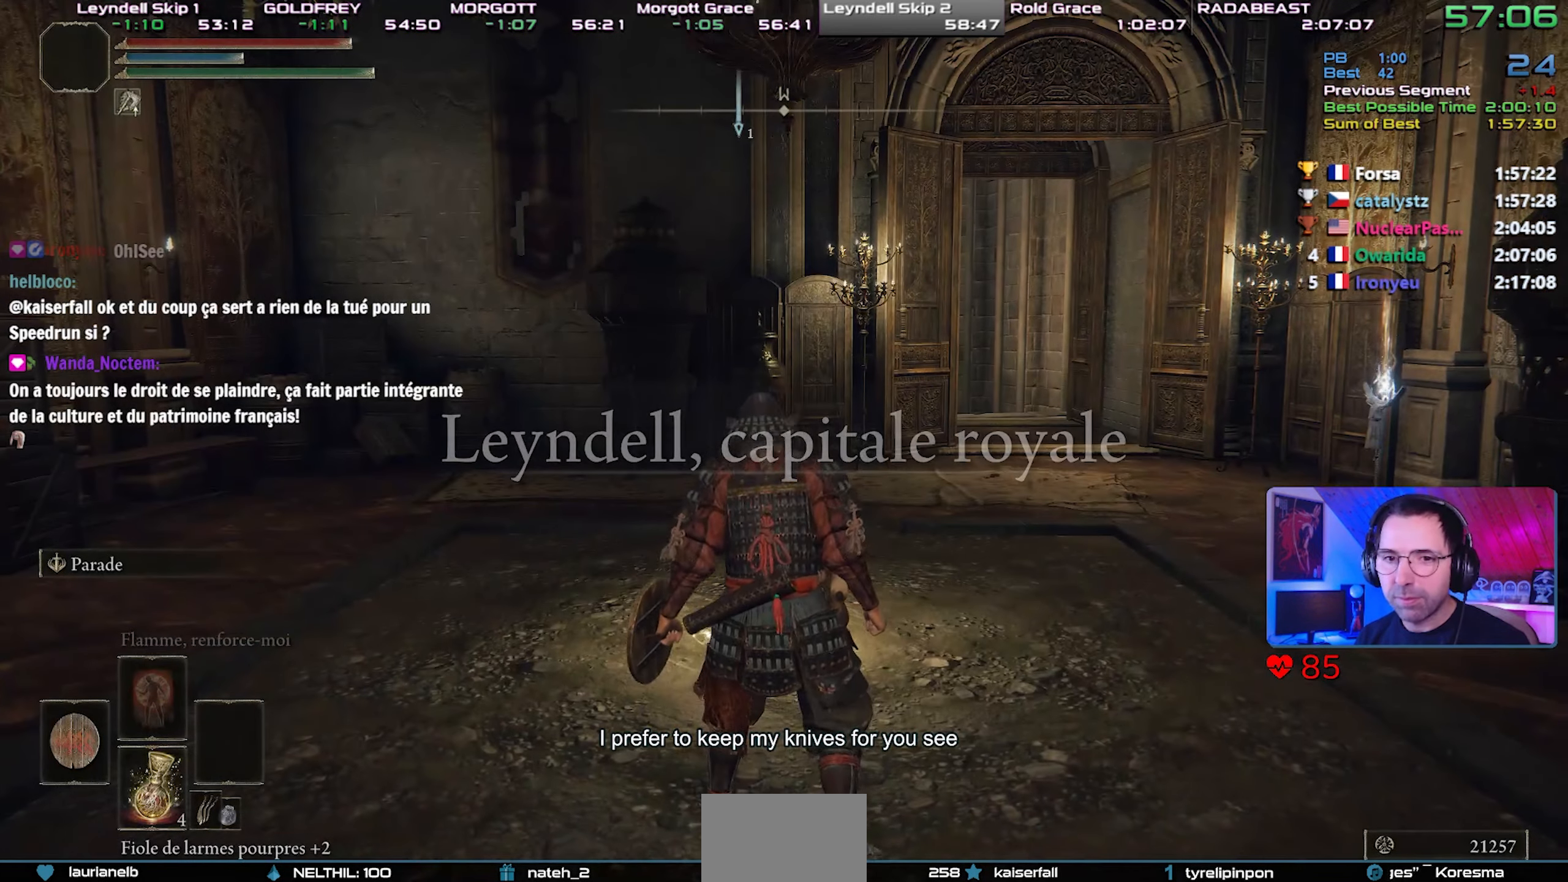
{"dt_ms": 500, "buttons": ["CROSS", "CIRCLE", "L1"], "left_stick": "up-right", "right_stick": "center", "events": [[500, "CROSS", "down"]]}
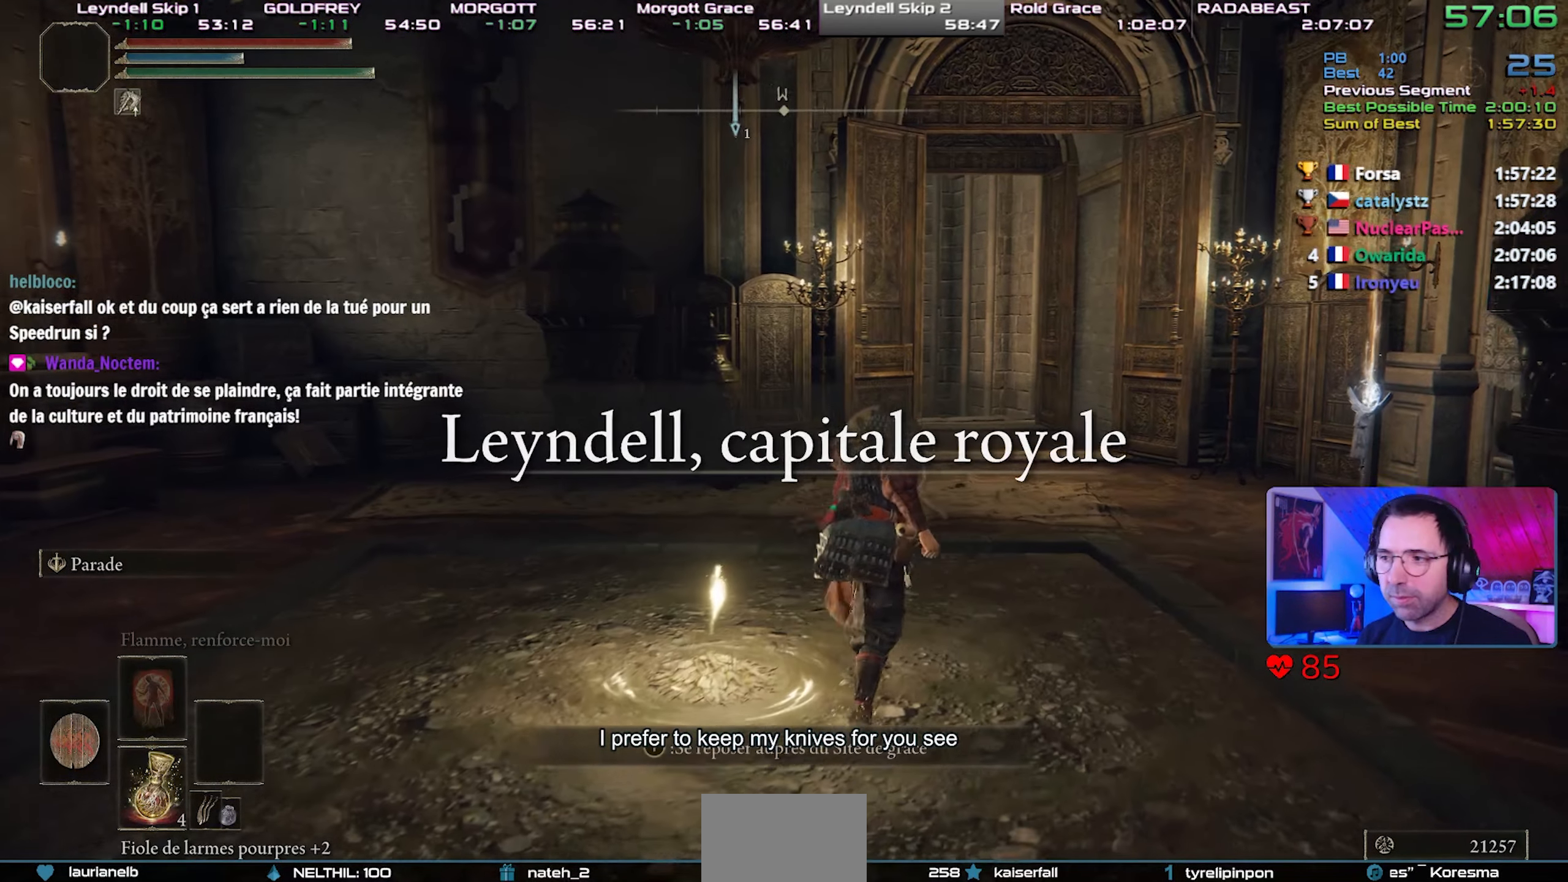
{"dt_ms": 500, "buttons": ["CIRCLE", "L1"], "left_stick": "up-right", "right_stick": "up", "events": [[133, "CROSS", "up"], [467, "right_stick", "up"]]}
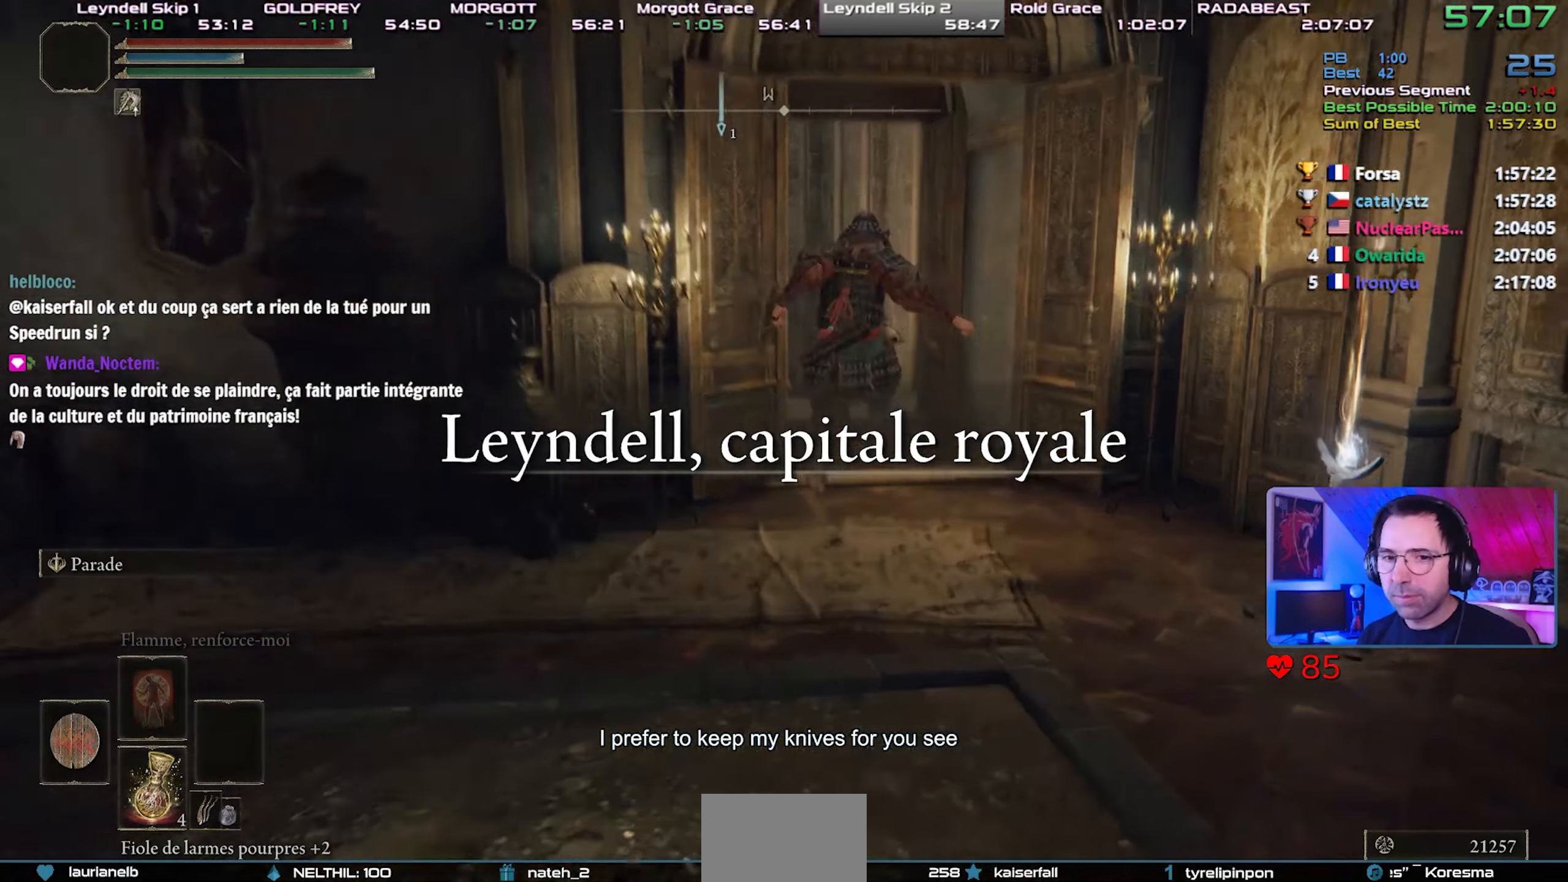
{"dt_ms": 500, "buttons": ["CIRCLE", "L1"], "left_stick": "up-right", "right_stick": "center", "events": [[33, "right_stick", "center"]]}
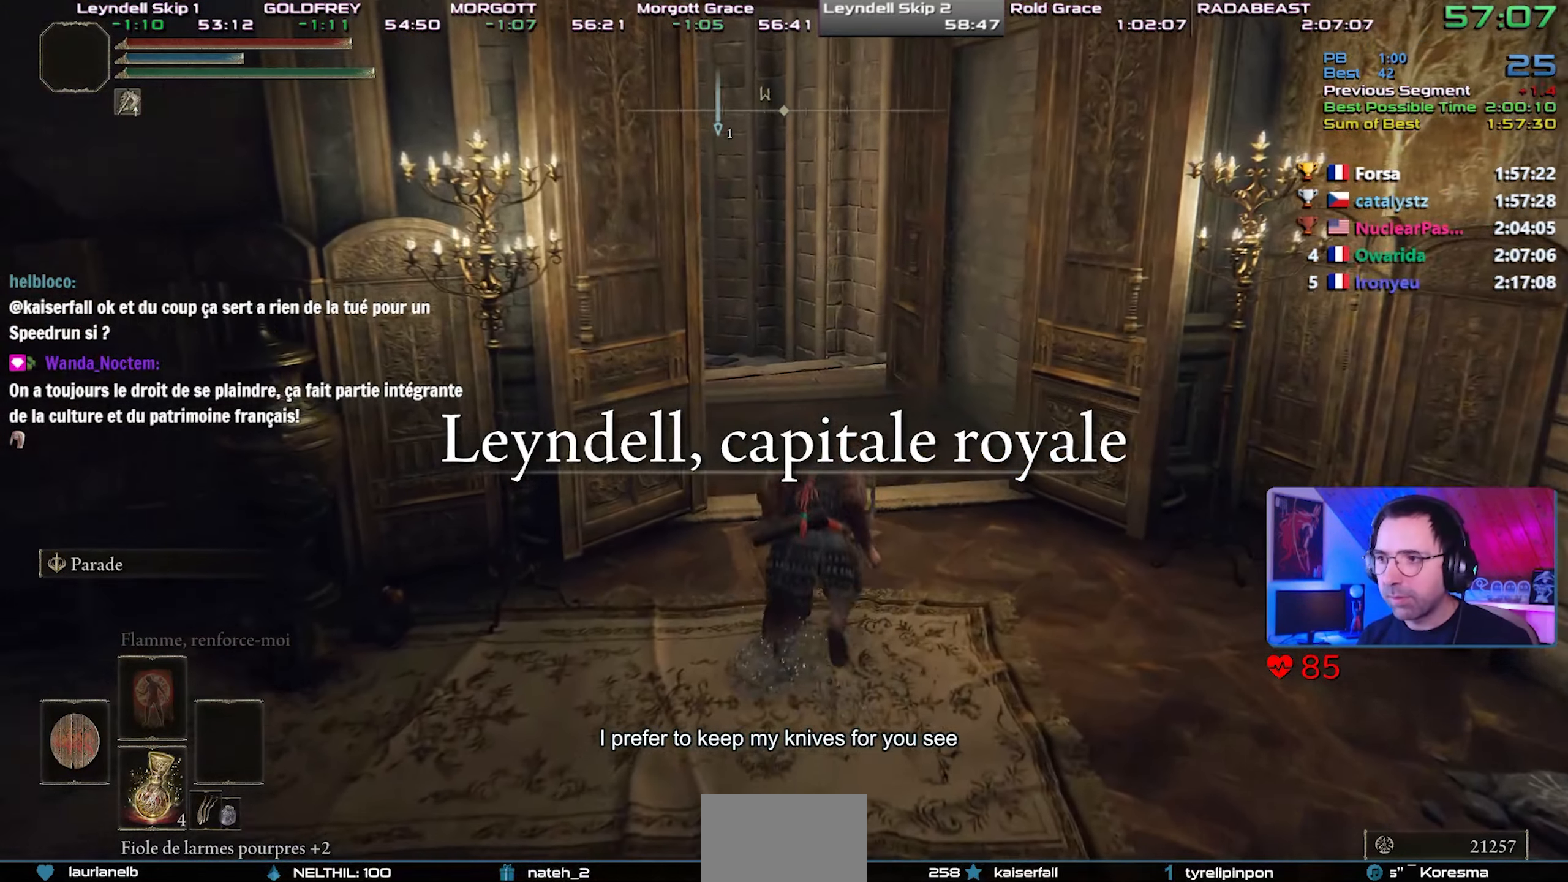
{"dt_ms": 500, "buttons": ["CIRCLE", "L1"], "left_stick": "center", "right_stick": "left", "events": [[17, "CROSS", "down"], [133, "CROSS", "up"], [133, "left_stick", "center"], [500, "right_stick", "left"]]}
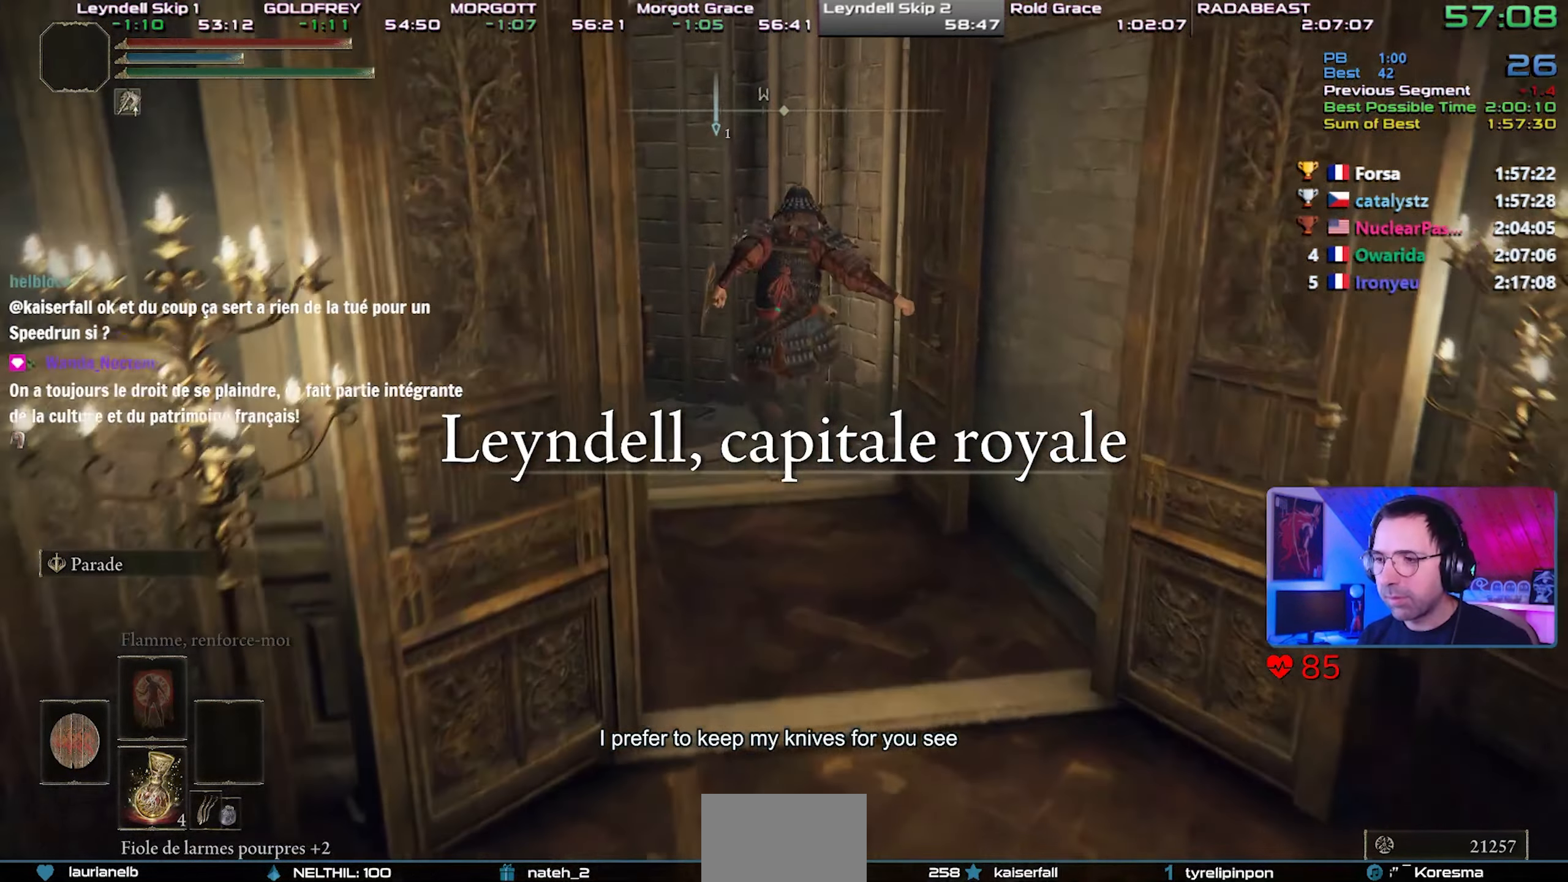
{"dt_ms": 500, "buttons": ["CIRCLE", "L1"], "left_stick": "center", "right_stick": "center", "events": [[133, "right_stick", "center"], [400, "right_stick", "up-left"], [483, "right_stick", "center"]]}
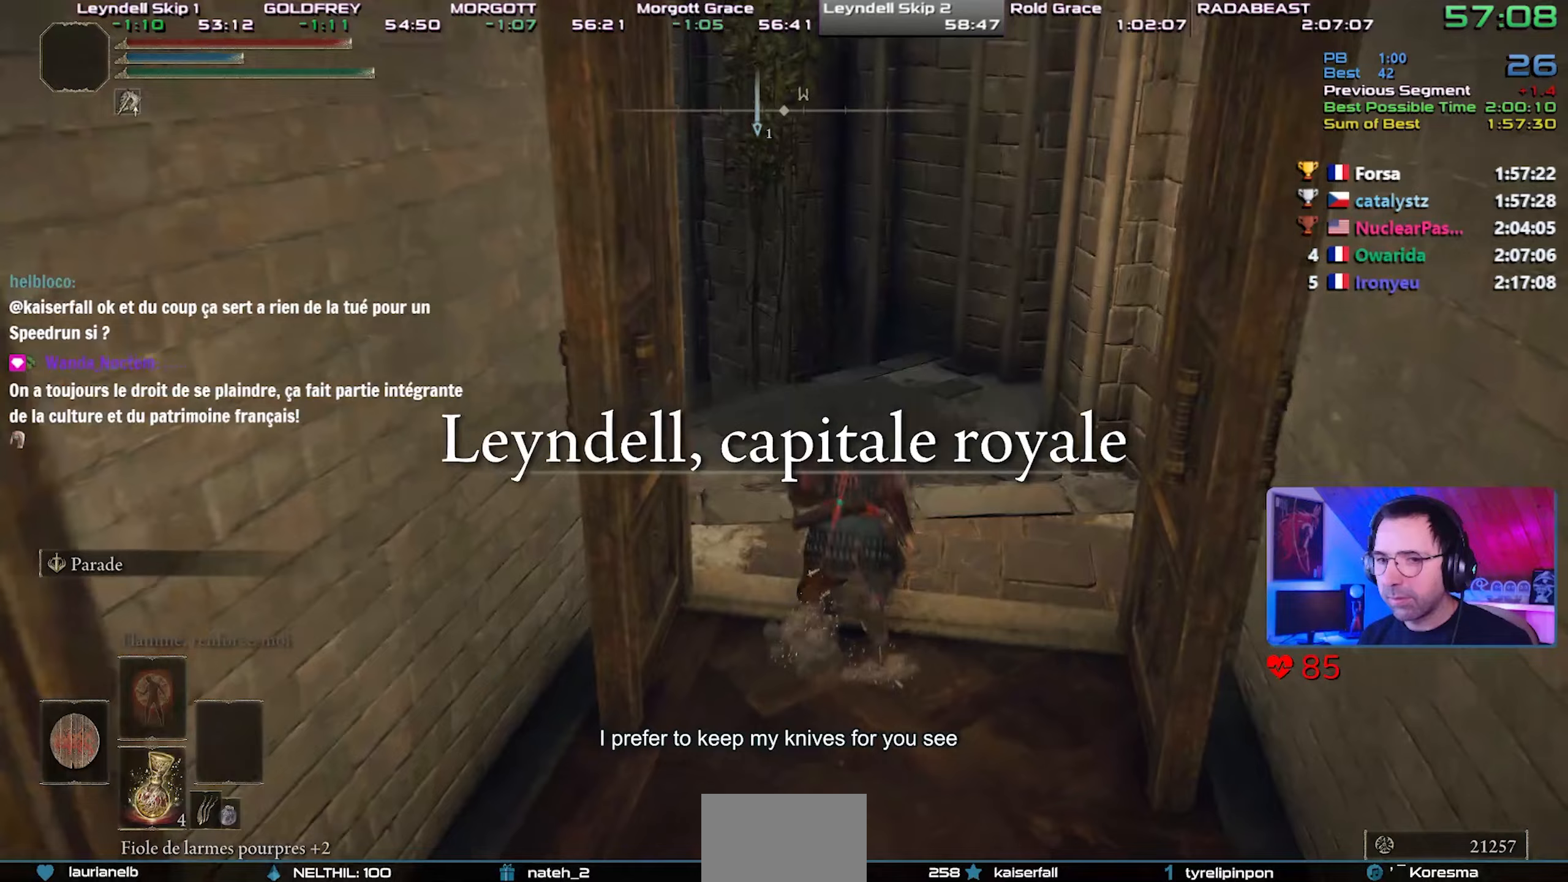
{"dt_ms": 500, "buttons": ["CIRCLE", "L1"], "left_stick": "center", "right_stick": "center", "events": []}
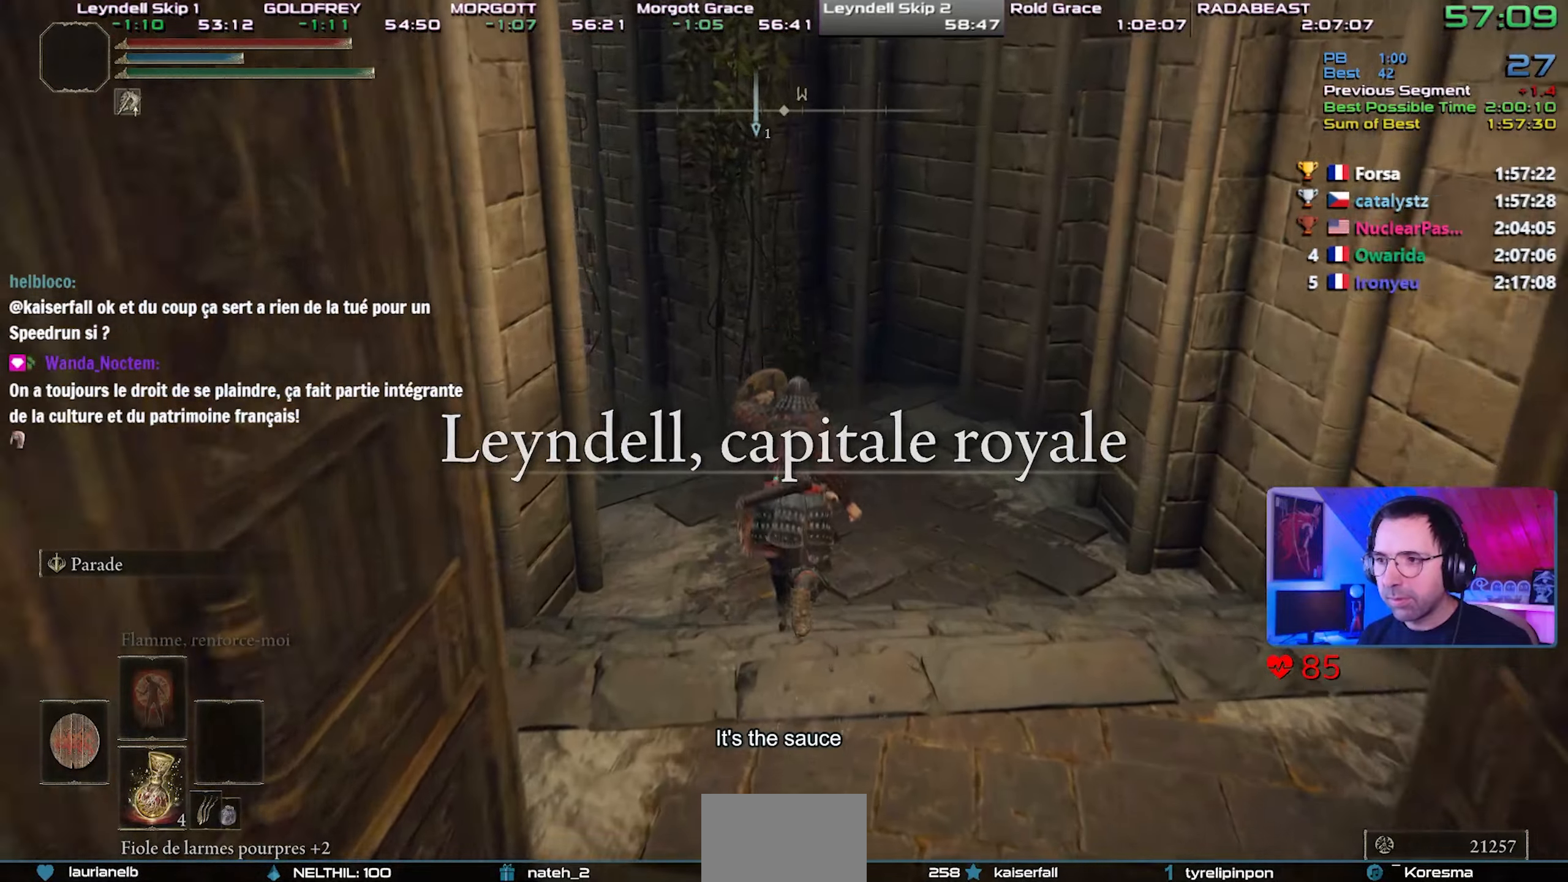
{"dt_ms": 500, "buttons": ["CIRCLE", "L1"], "left_stick": "center", "right_stick": "up-left", "events": [[67, "right_stick", "left"], [233, "right_stick", "center"], [433, "right_stick", "up-left"]]}
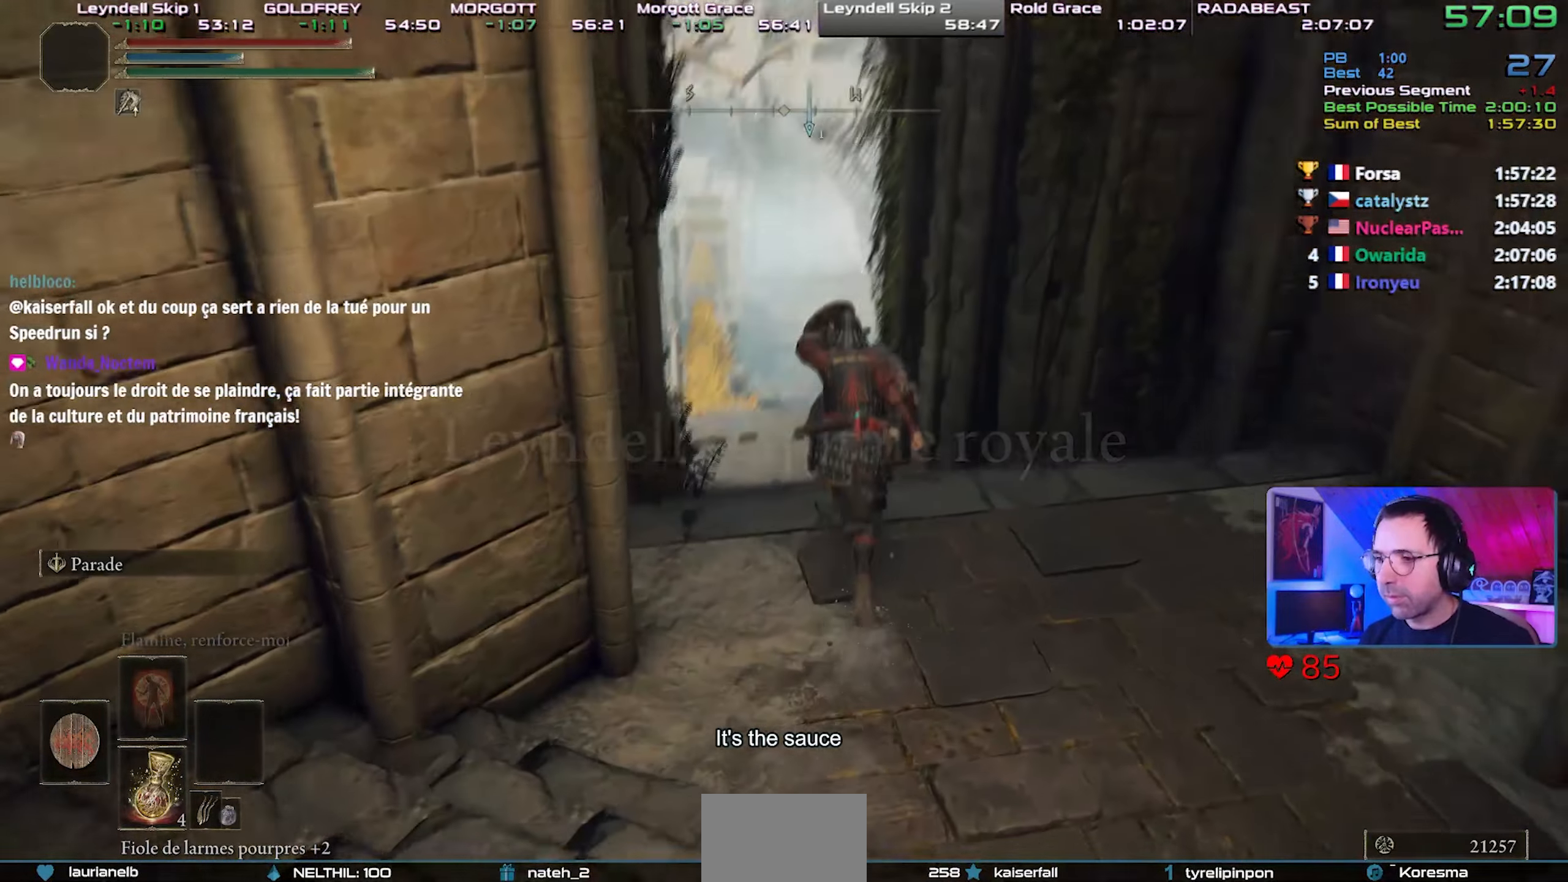
{"dt_ms": 1000, "buttons": ["CIRCLE", "L1"], "left_stick": "up-right", "right_stick": "center"}
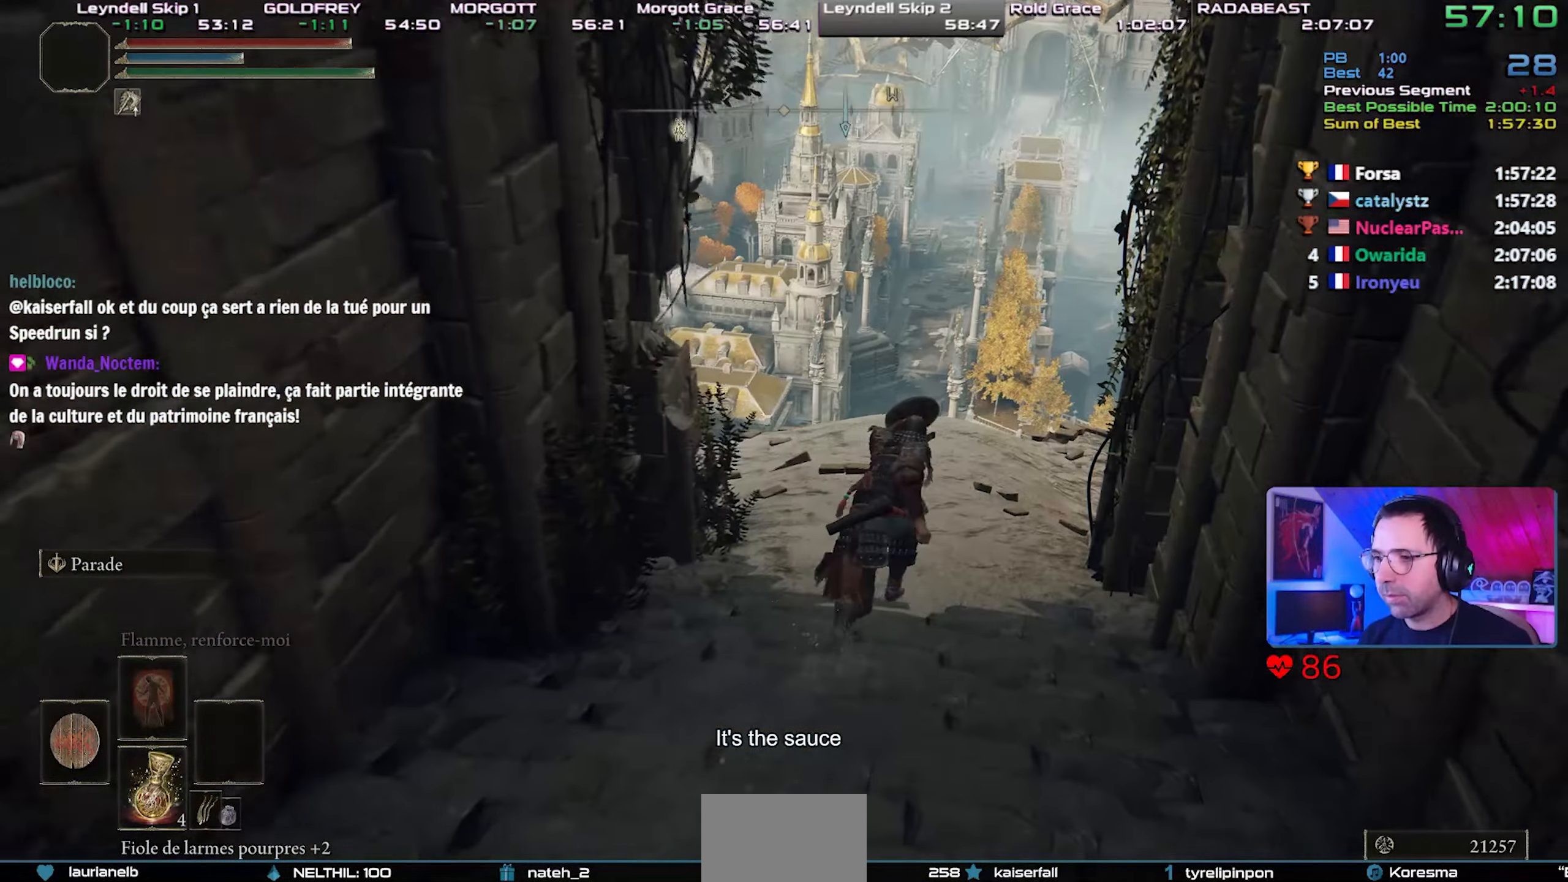
{"dt_ms": 500, "buttons": ["CIRCLE", "L1"], "left_stick": "up-right", "right_stick": "center", "events": [[200, "right_stick", "left"], [417, "right_stick", "center"]]}